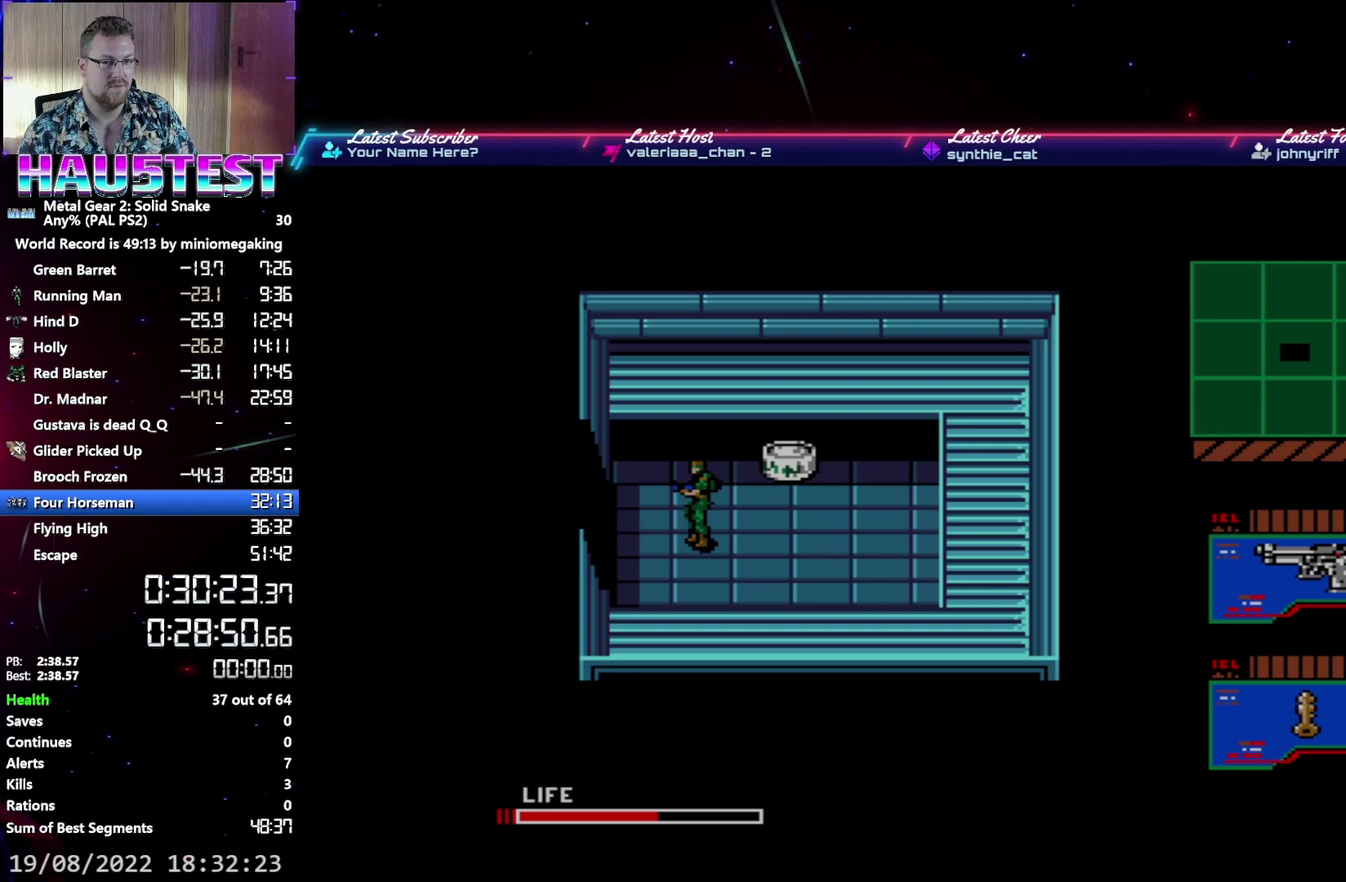
Gameplay with a controller (Xbox layout); each line is a JSON object with the inputs held at the frame after it. "events" lists button and stick changes between this image and that frame as [ms after this image, input, new state], when the widget could be followed in between. Not read: L3 R3 left_stick right_stick.
{"buttons": ["DPAD_LEFT"], "events": [[317, "DPAD_LEFT", "down"]]}
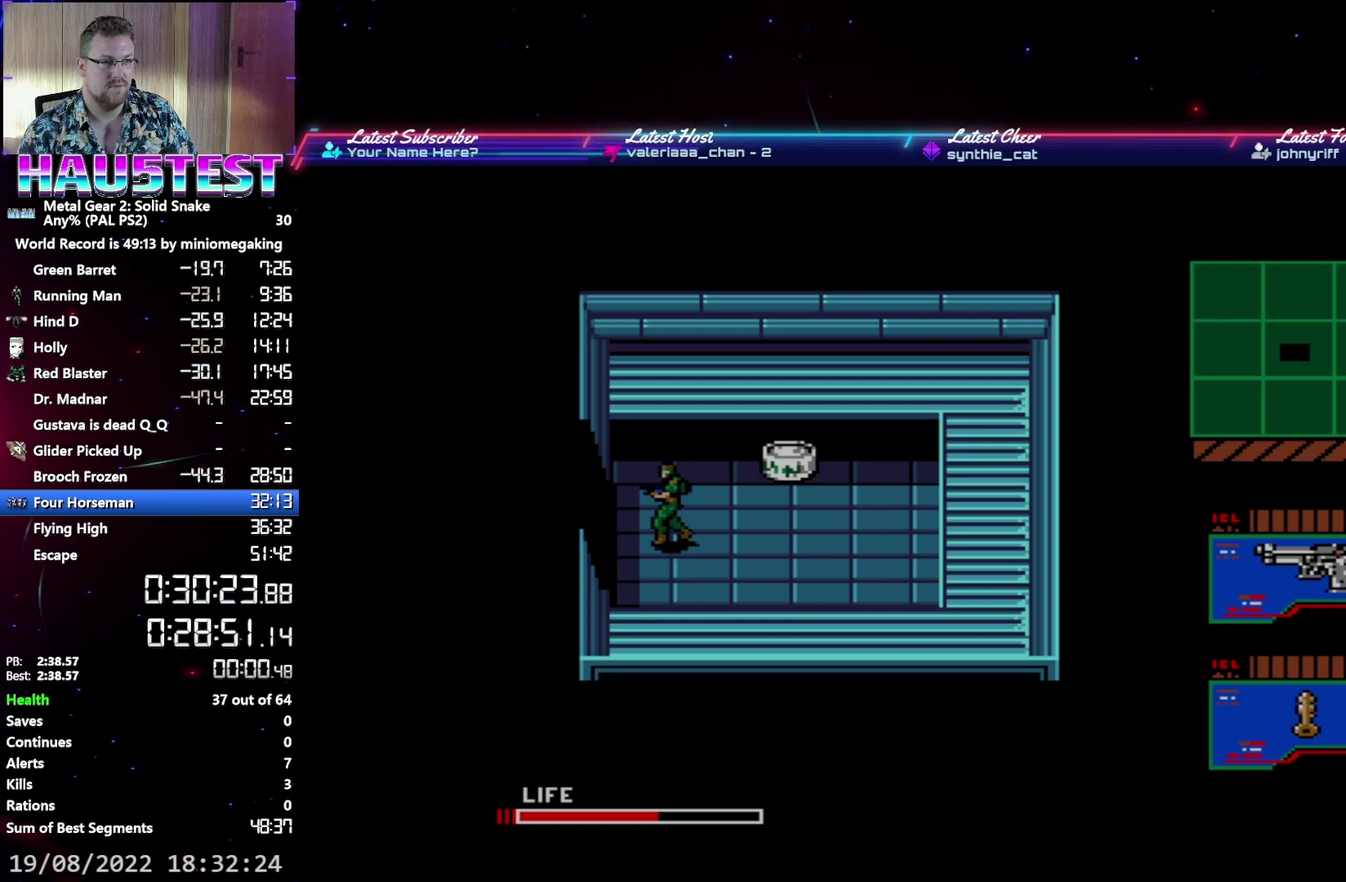
{"buttons": ["DPAD_DOWN"], "events": [[250, "DPAD_DOWN", "down"], [283, "DPAD_LEFT", "up"]]}
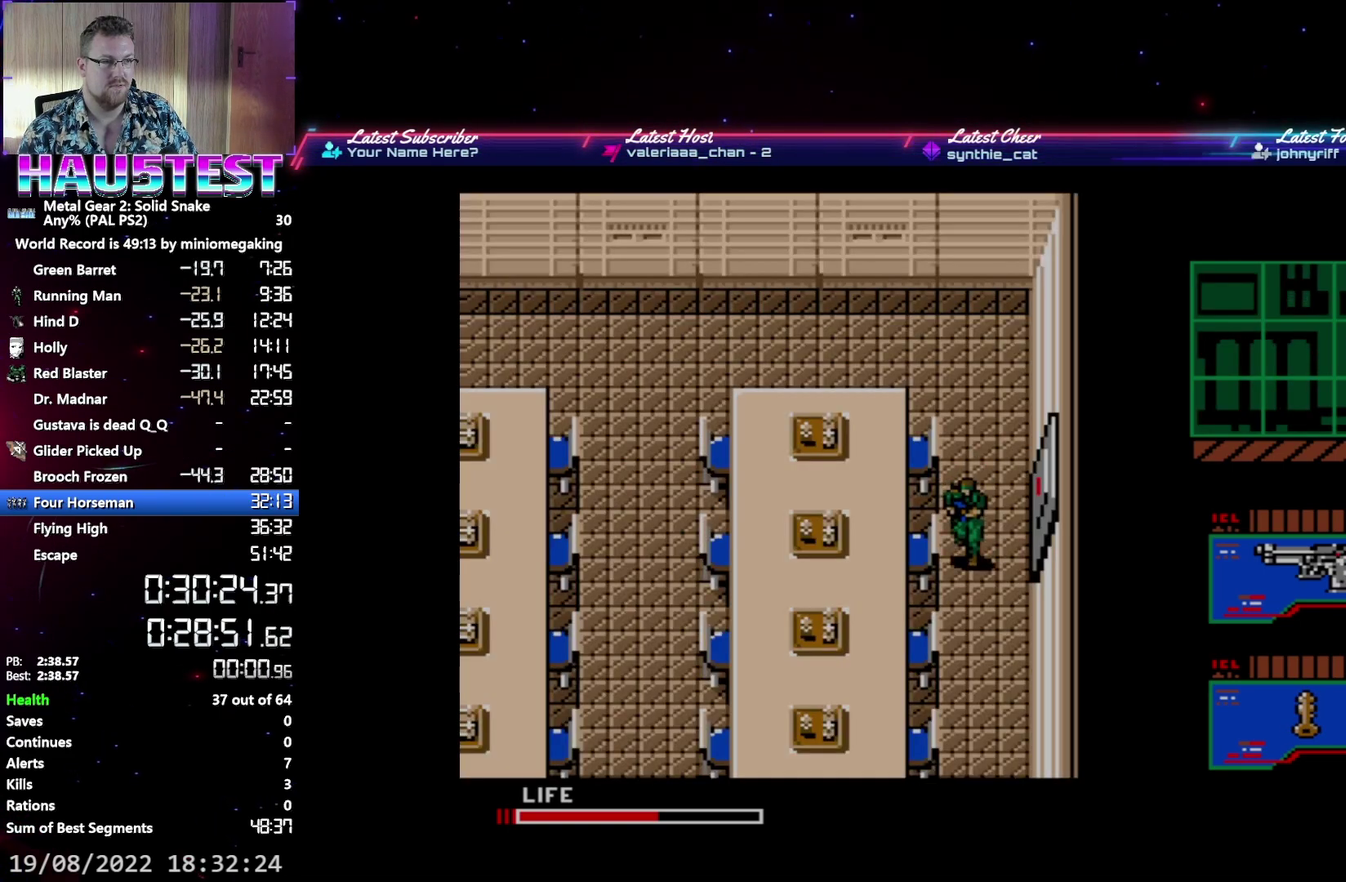
{"buttons": ["DPAD_DOWN"], "events": []}
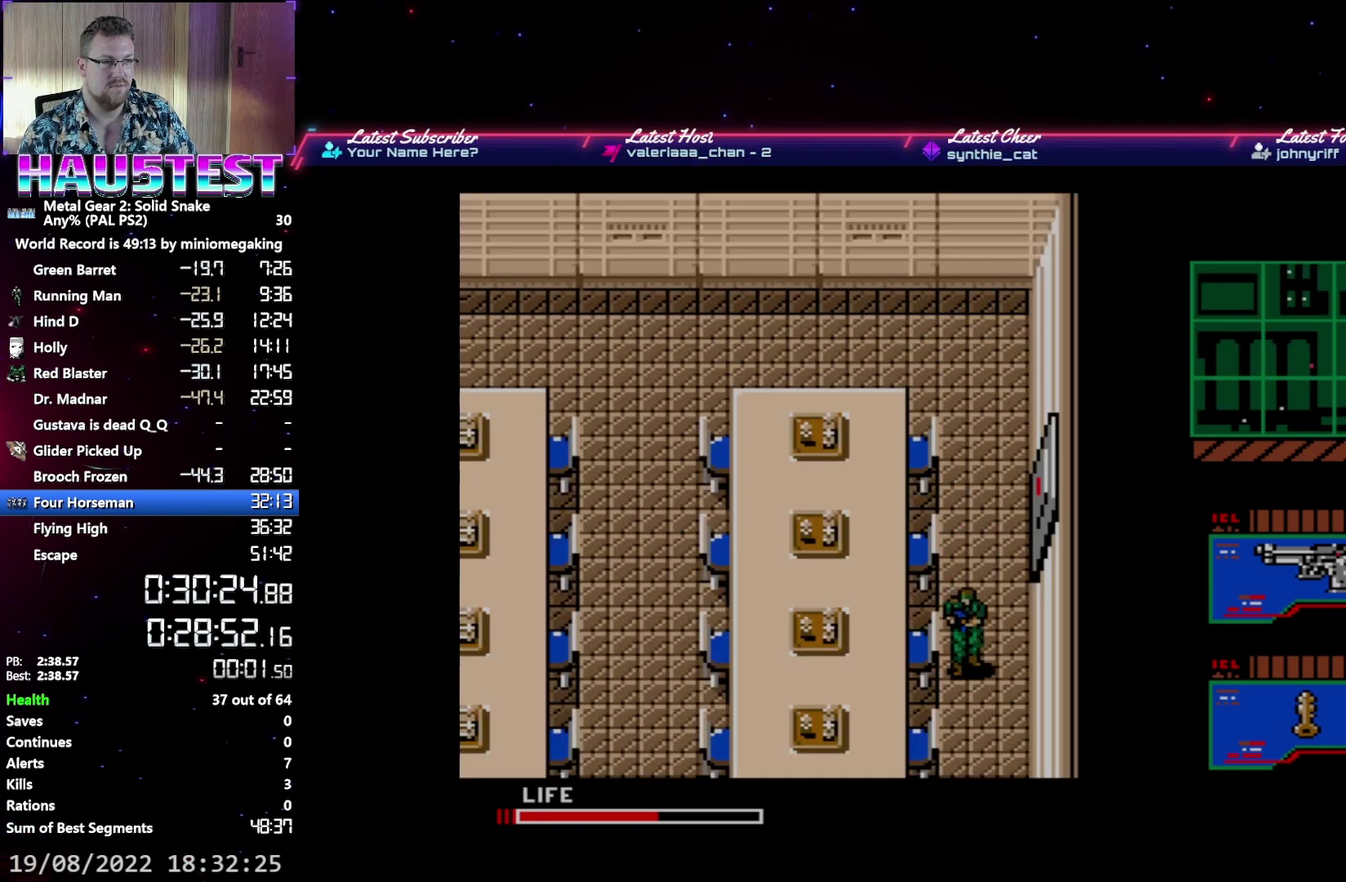
{"buttons": ["DPAD_DOWN"], "events": []}
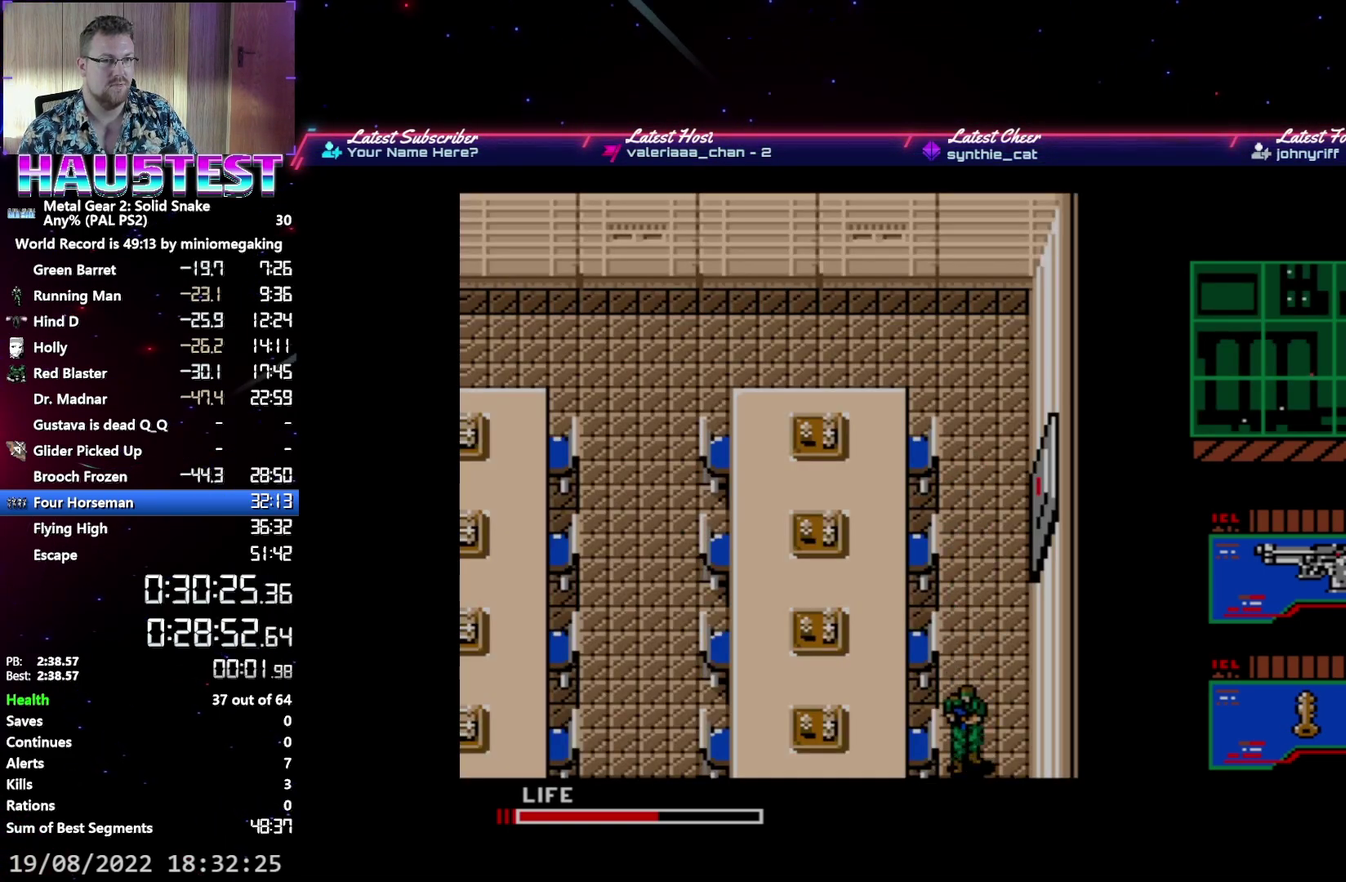
{"buttons": ["DPAD_DOWN"], "events": []}
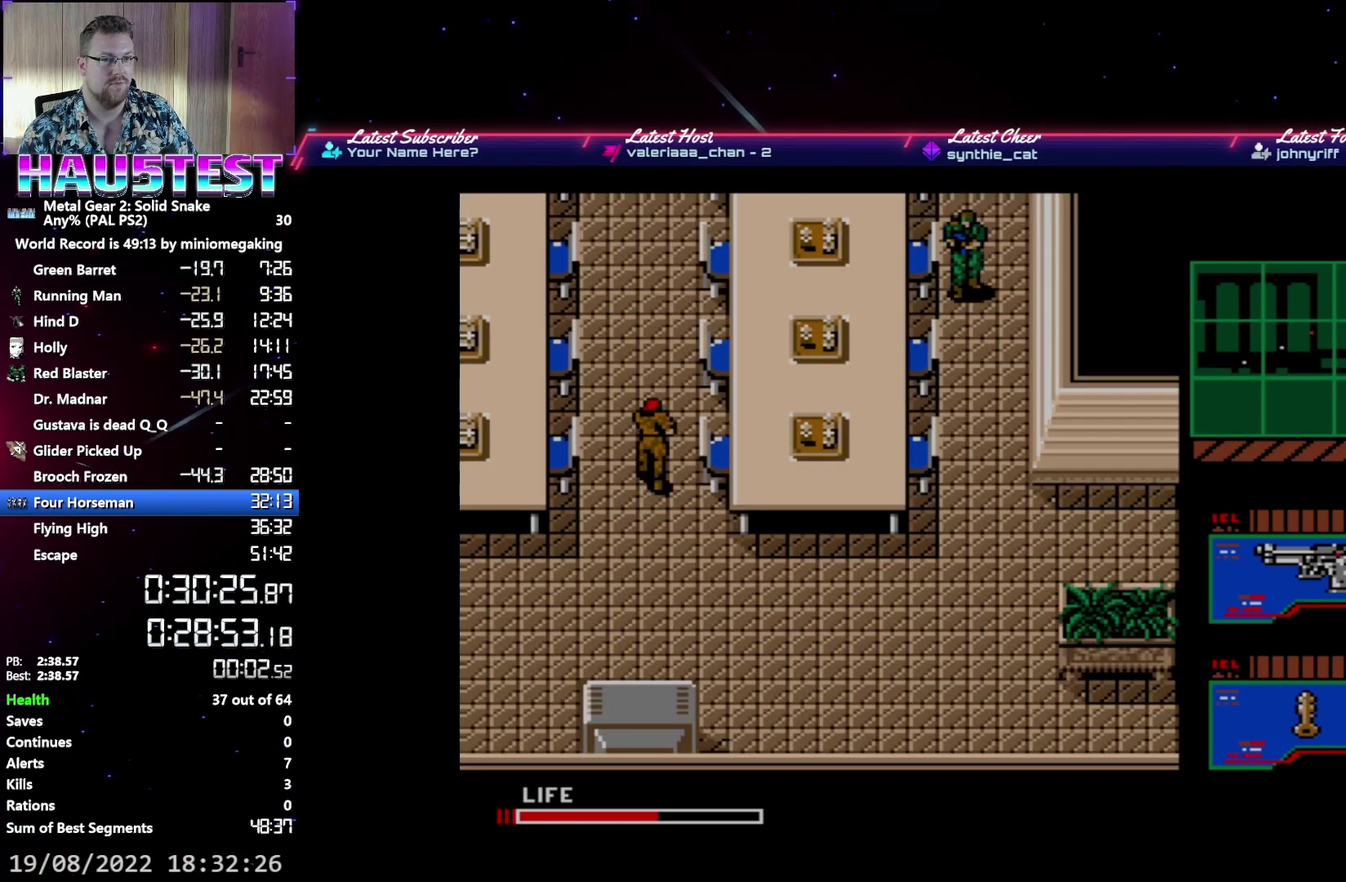
{"buttons": ["DPAD_DOWN"], "events": []}
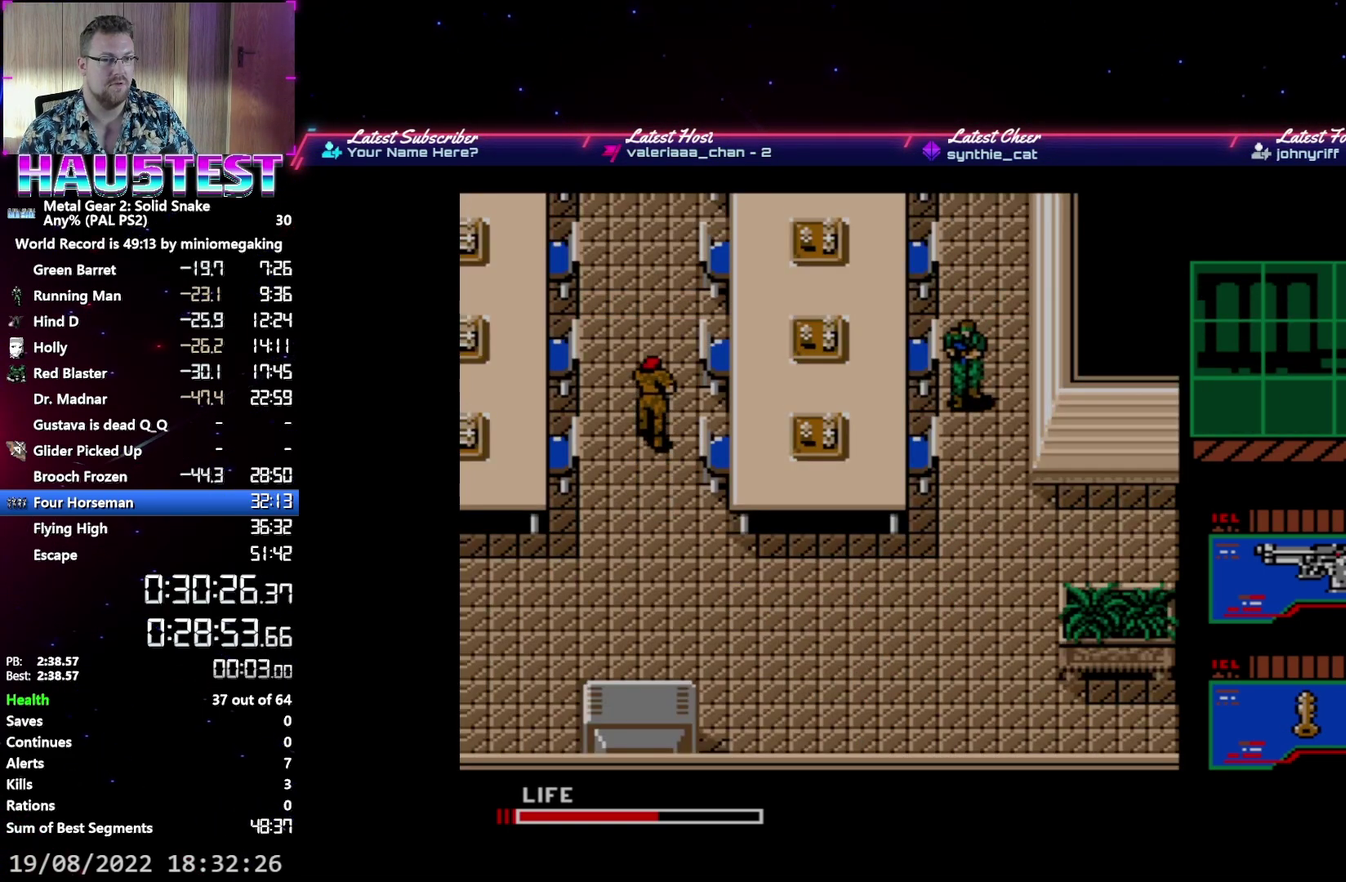
{"buttons": ["DPAD_DOWN"], "events": []}
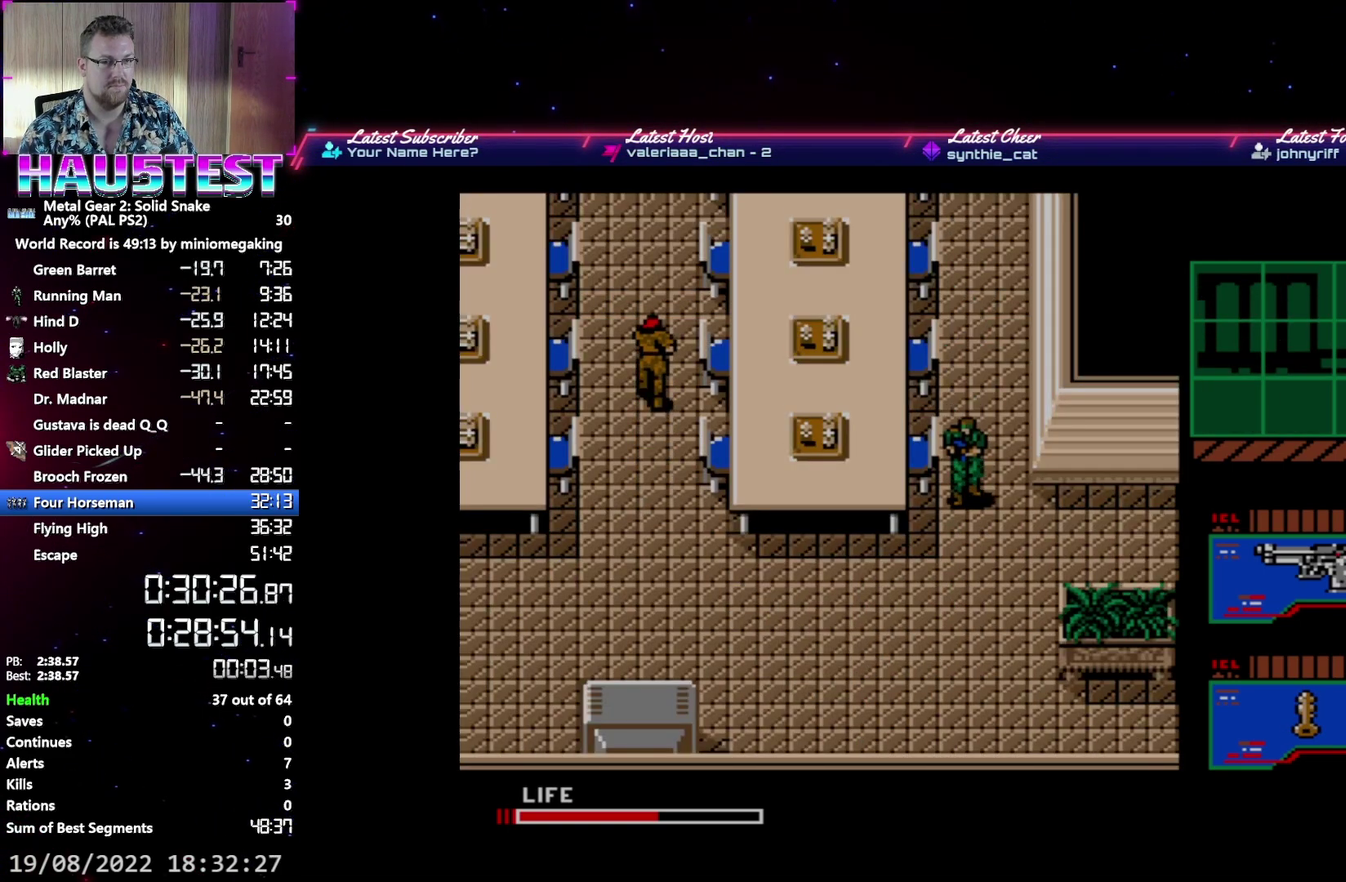
{"buttons": ["DPAD_RIGHT"], "events": [[17, "DPAD_DOWN", "up"], [17, "DPAD_RIGHT", "down"]]}
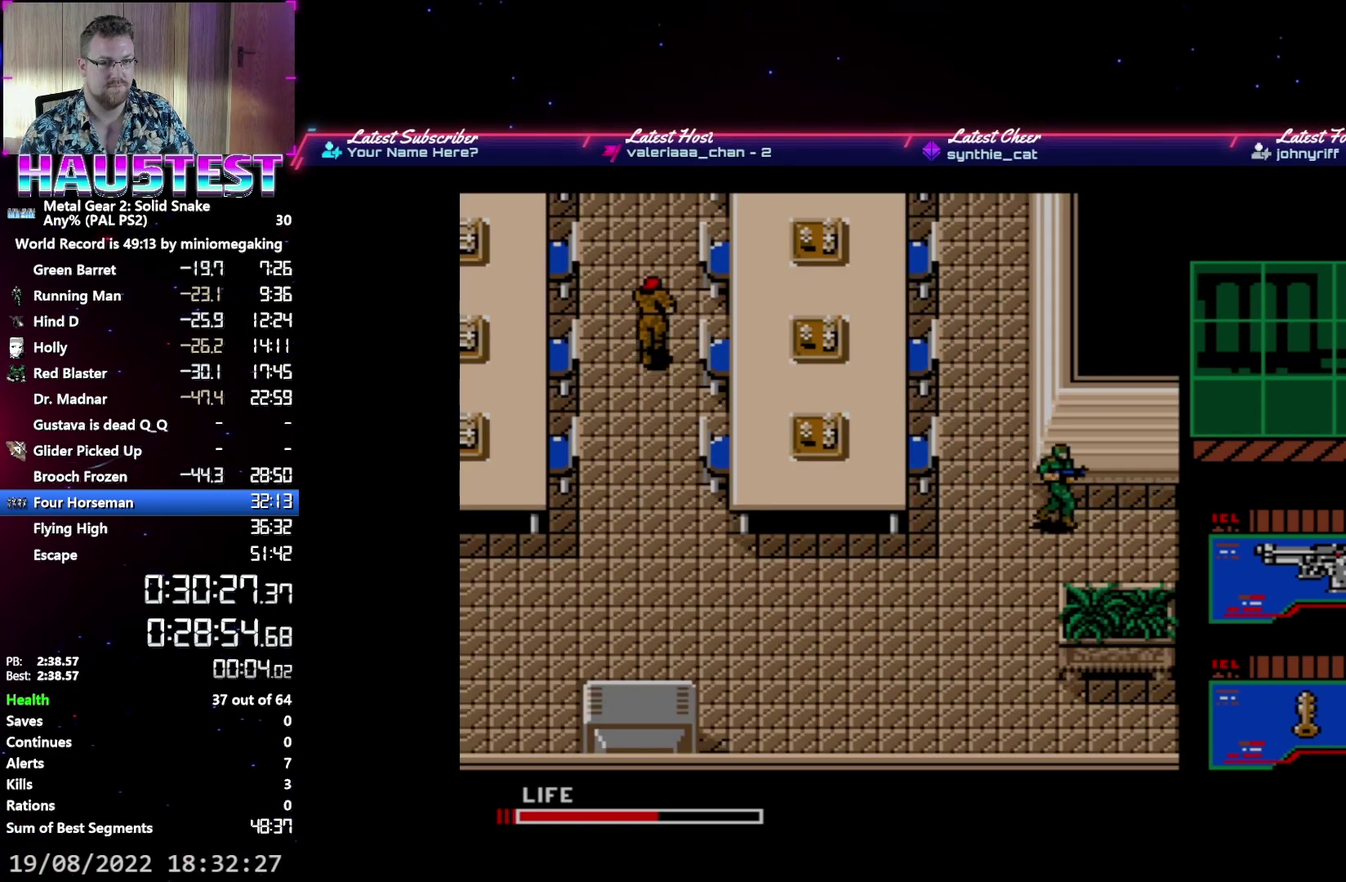
{"buttons": ["DPAD_RIGHT"], "events": []}
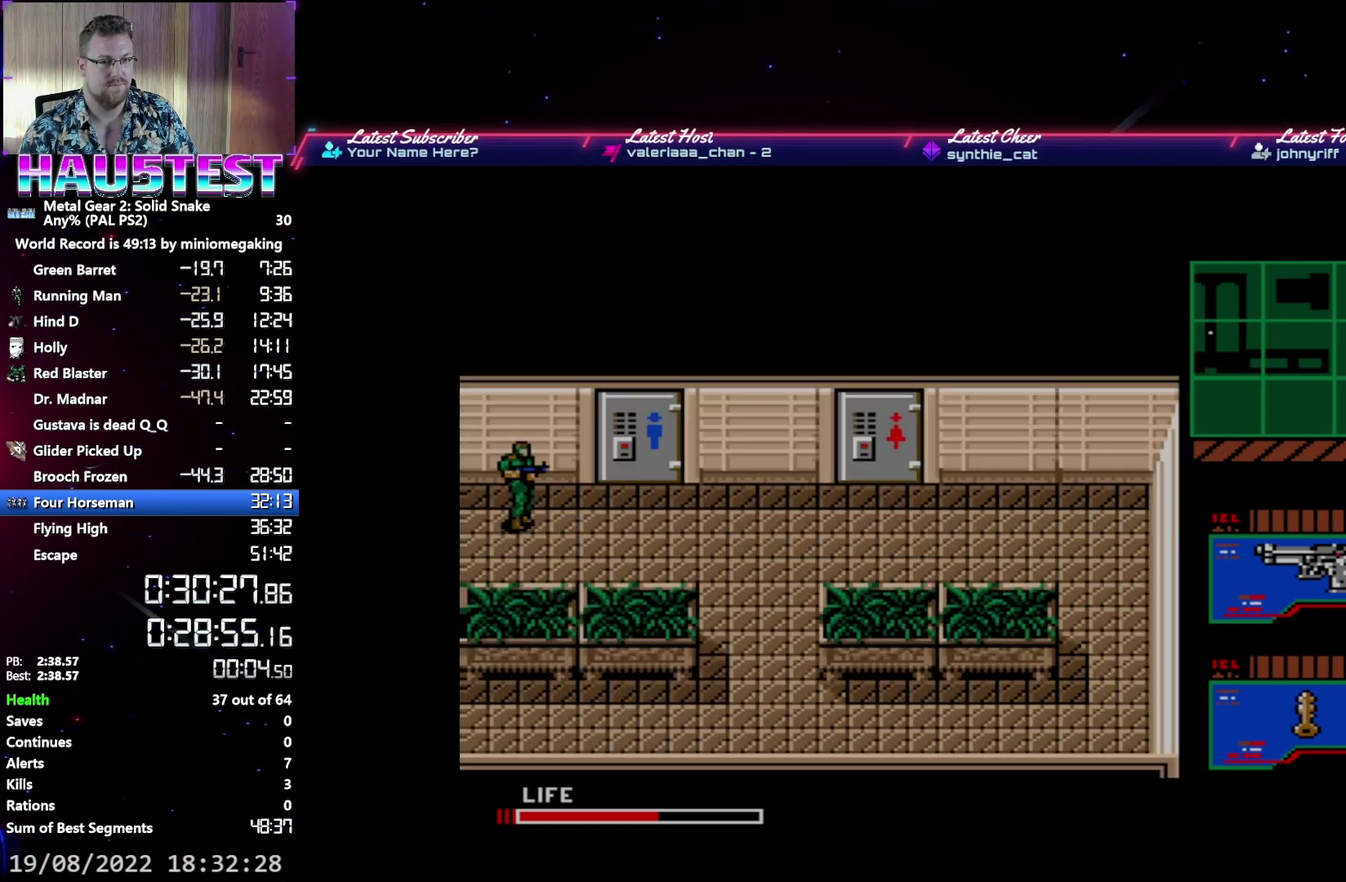
{"buttons": ["DPAD_RIGHT"], "events": []}
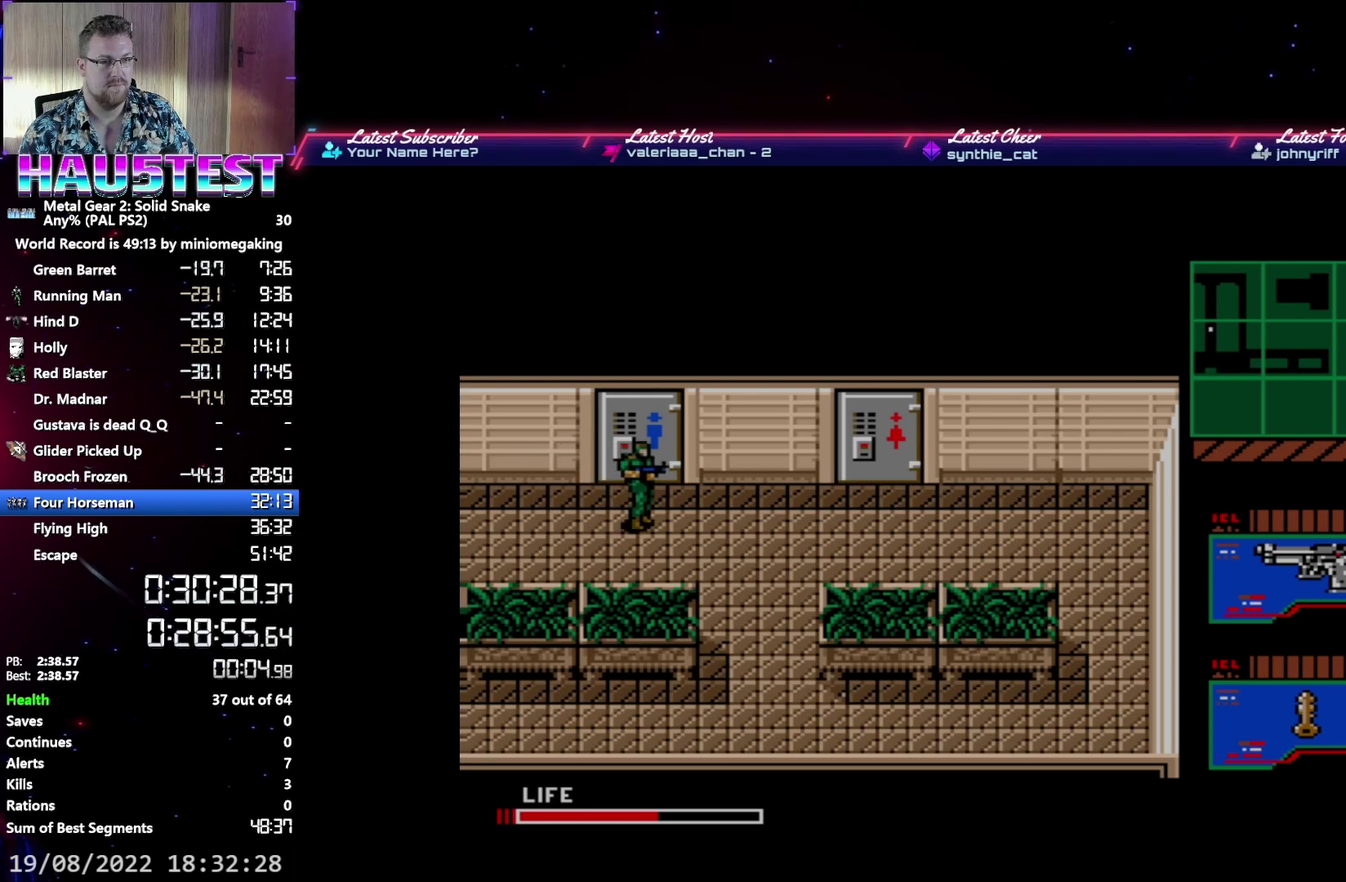
{"buttons": ["DPAD_RIGHT"], "events": []}
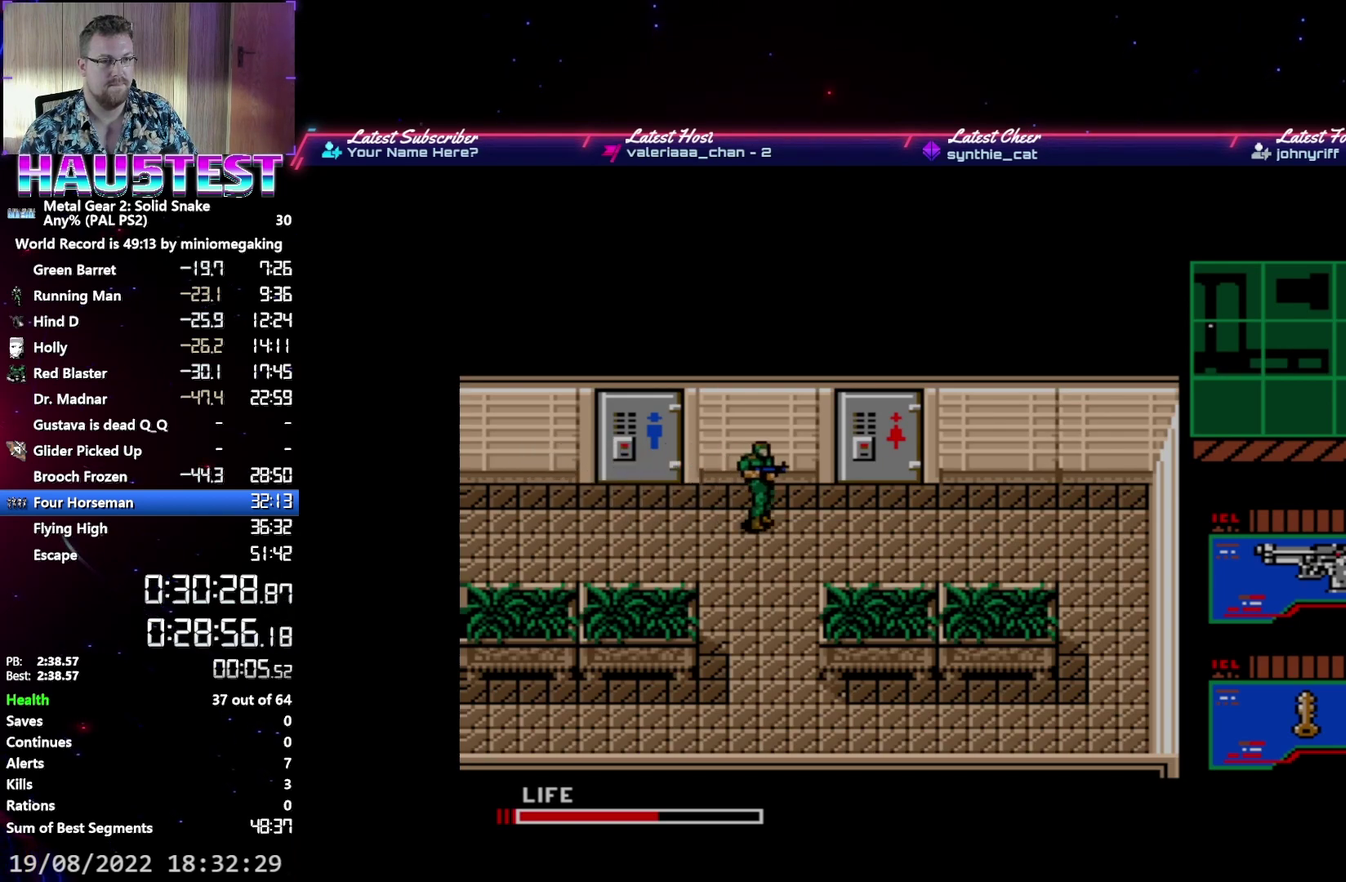
{"buttons": ["DPAD_UP"], "events": [[350, "DPAD_UP", "down"], [367, "DPAD_RIGHT", "up"]]}
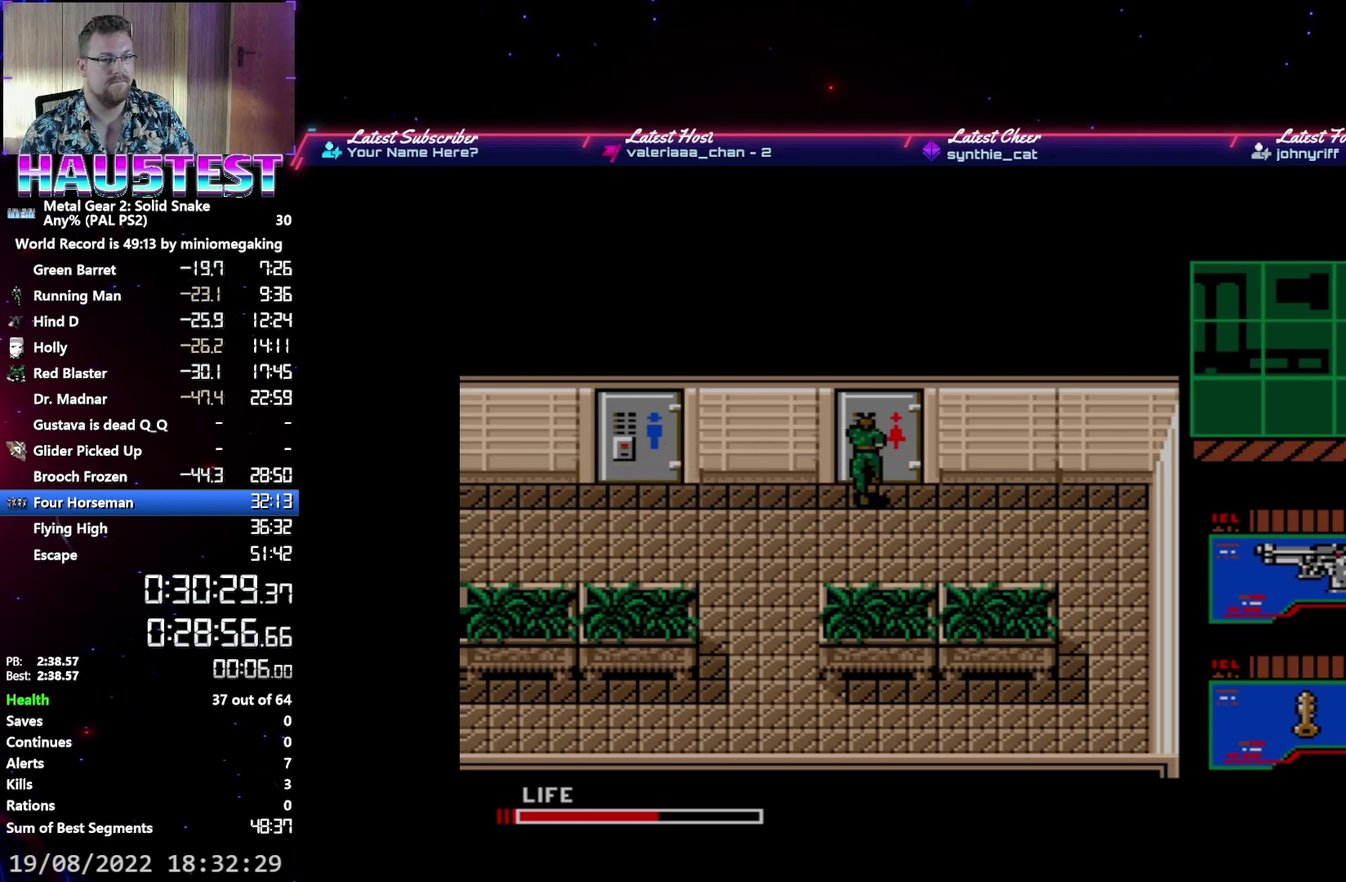
{"buttons": ["DPAD_UP"], "events": []}
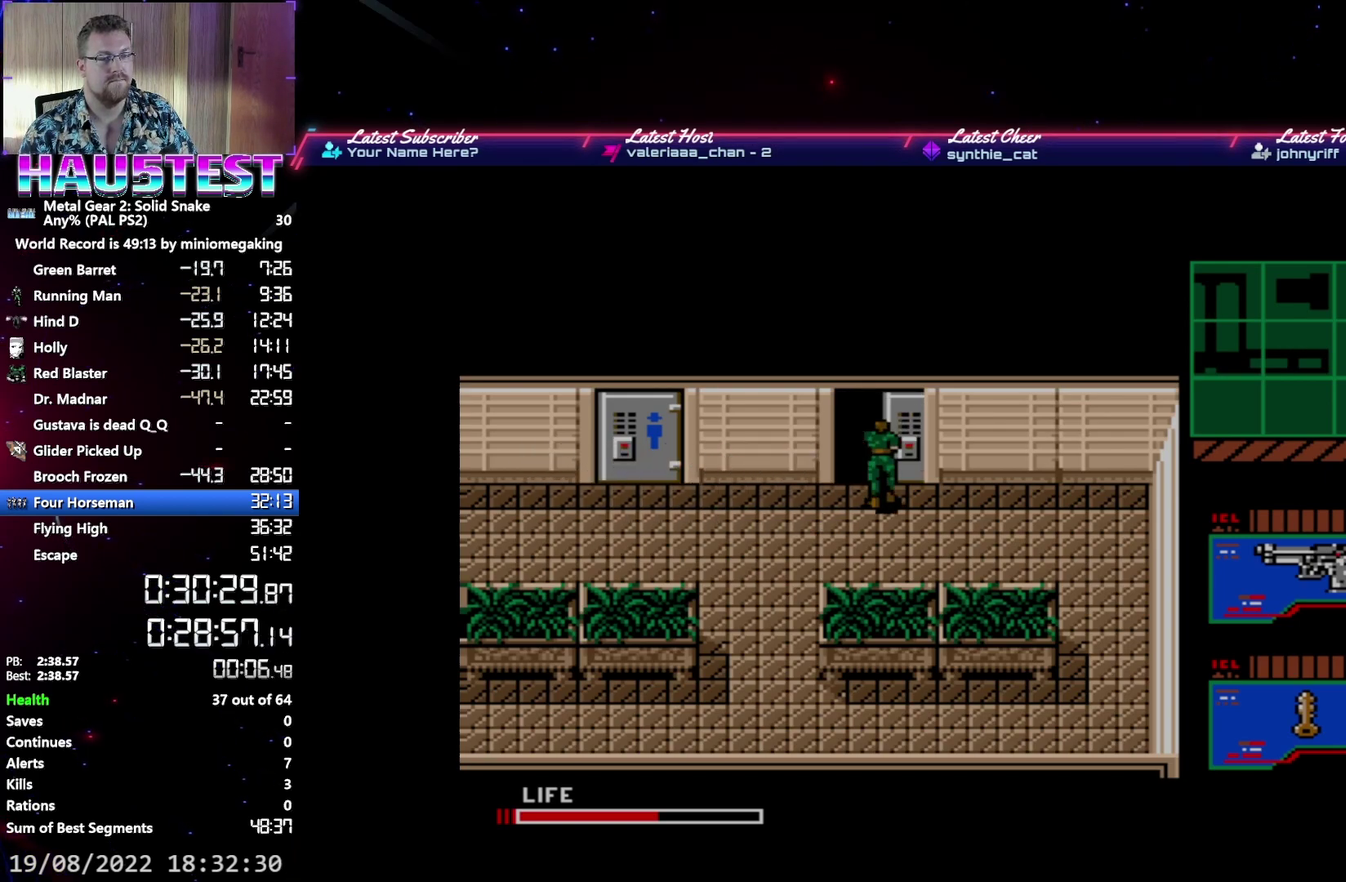
{"buttons": ["DPAD_UP"], "events": []}
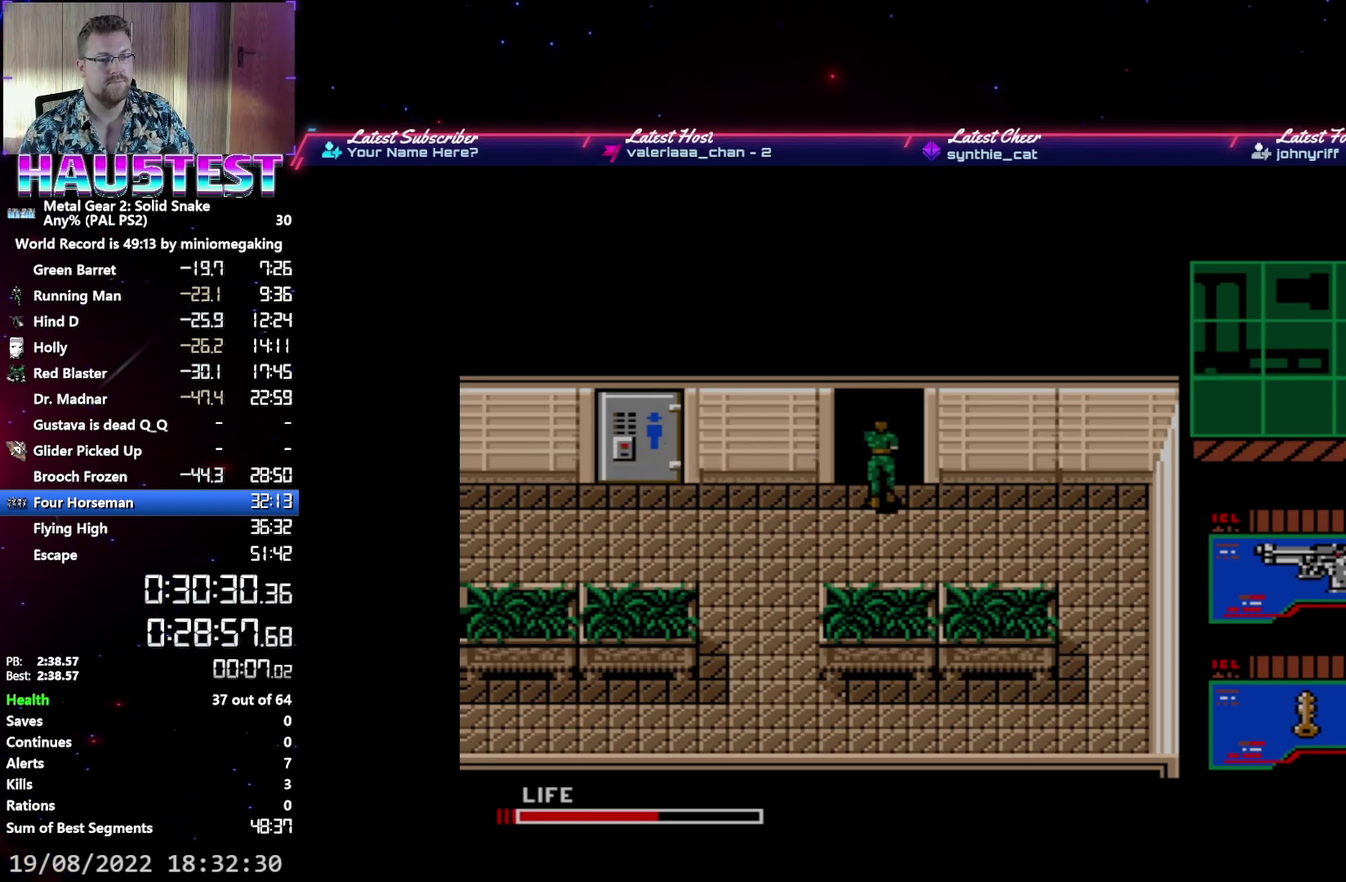
{"buttons": ["DPAD_RIGHT"], "events": [[283, "DPAD_RIGHT", "down"], [317, "DPAD_UP", "up"]]}
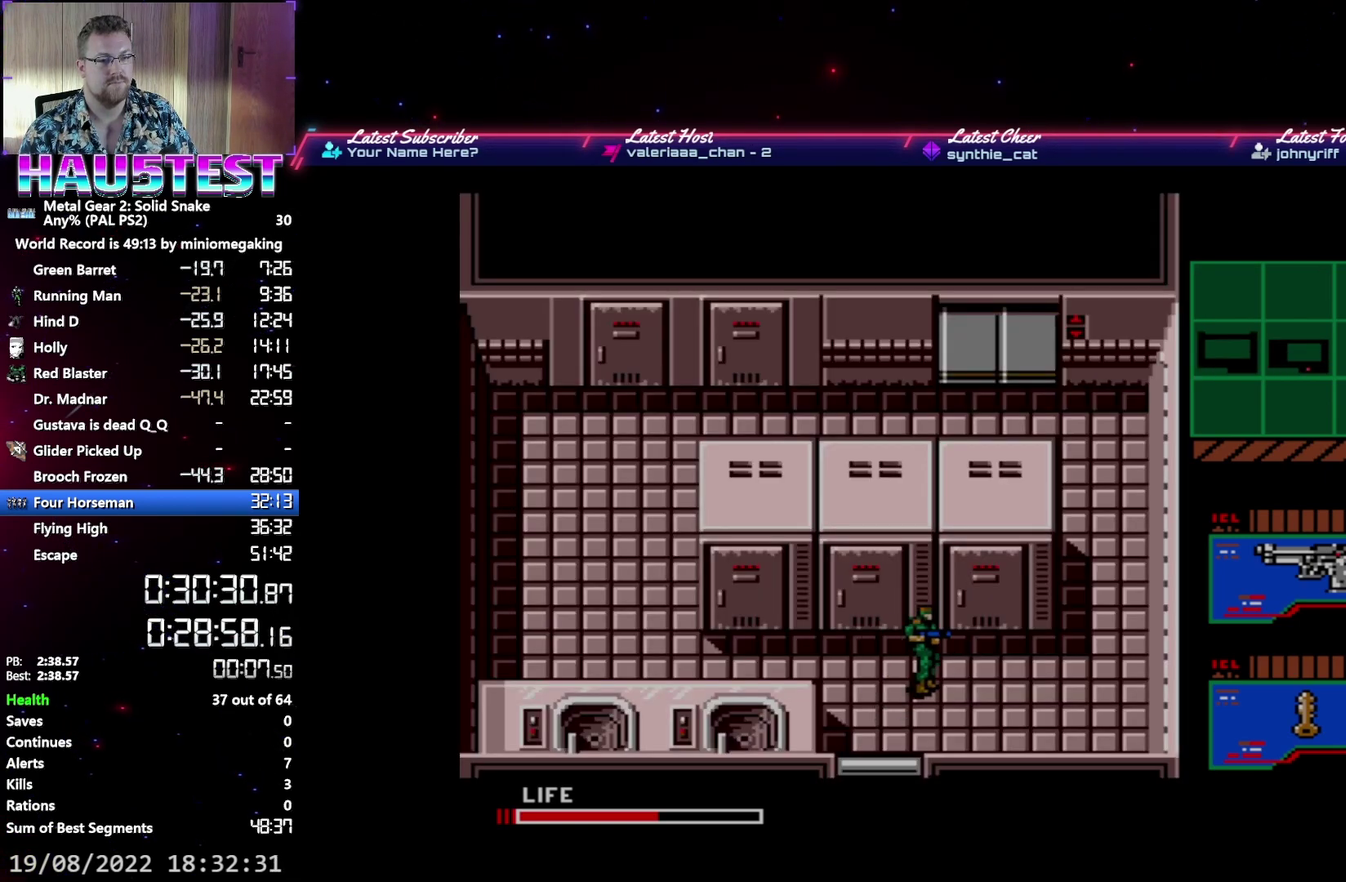
{"buttons": ["DPAD_UP", "DPAD_RIGHT"], "events": [[500, "DPAD_UP", "down"]]}
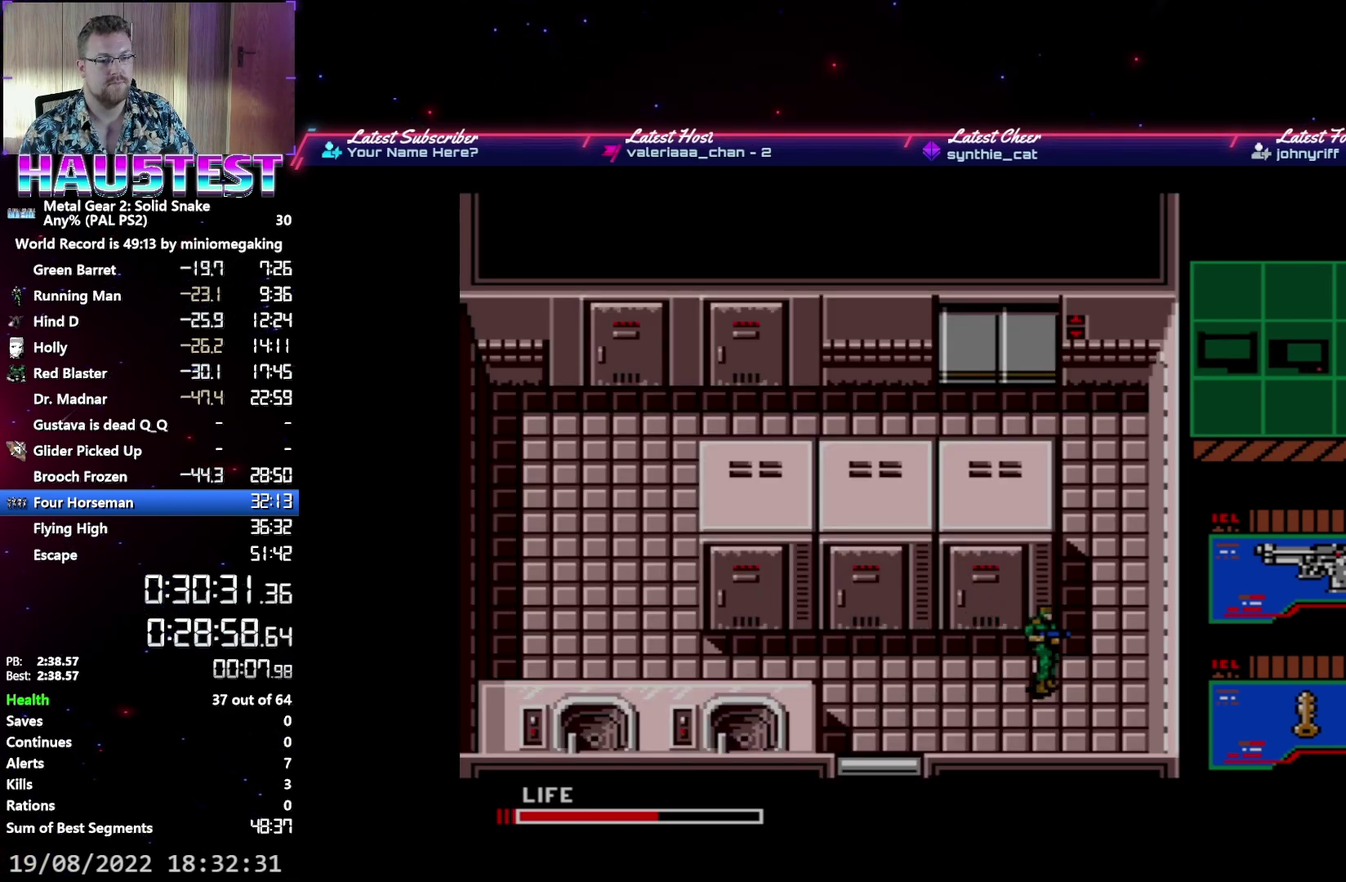
{"buttons": ["DPAD_UP"], "events": [[33, "DPAD_RIGHT", "up"]]}
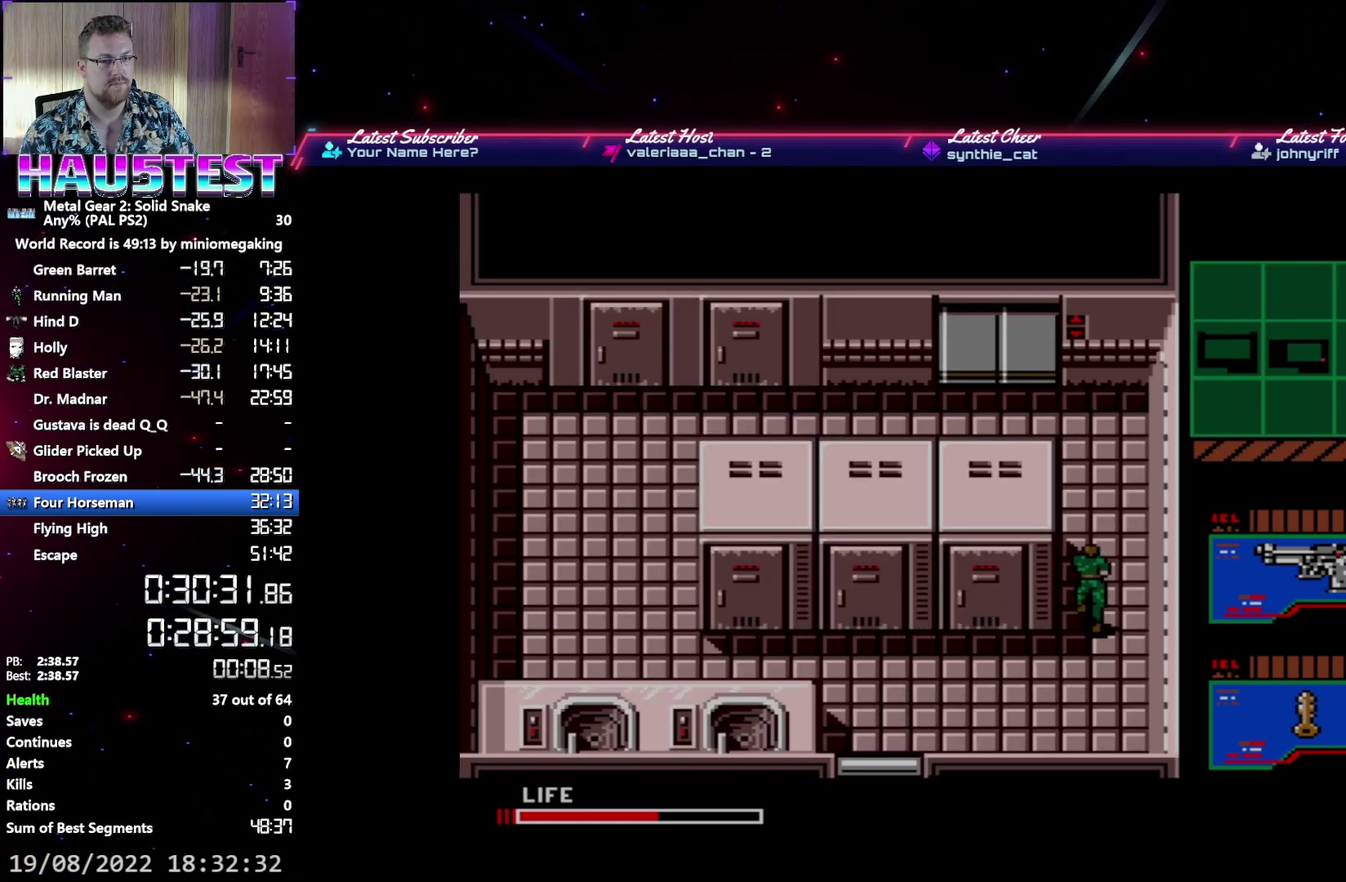
{"buttons": ["DPAD_UP"], "events": []}
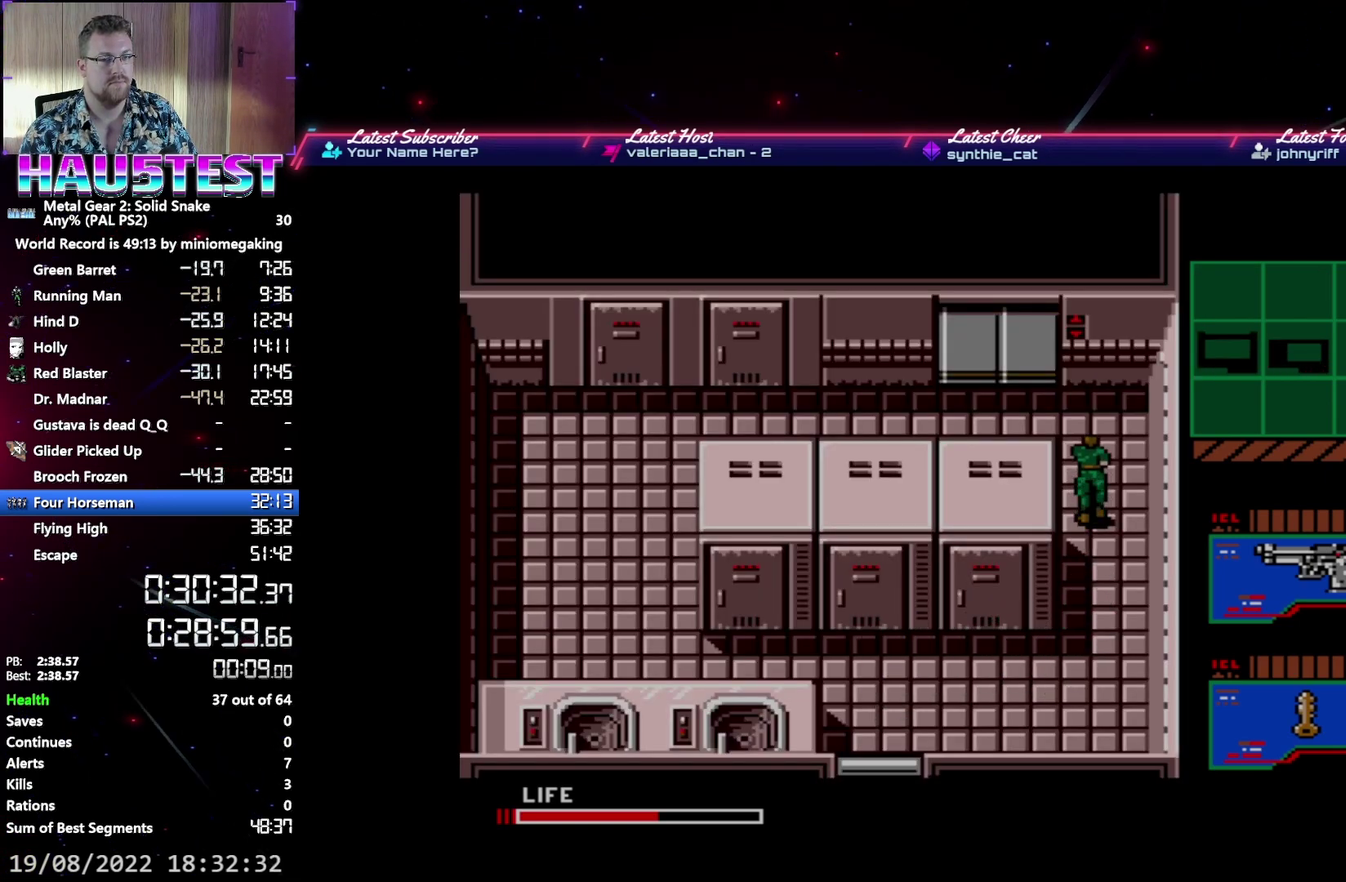
{"buttons": ["B"], "events": [[433, "B", "down"], [467, "DPAD_UP", "up"]]}
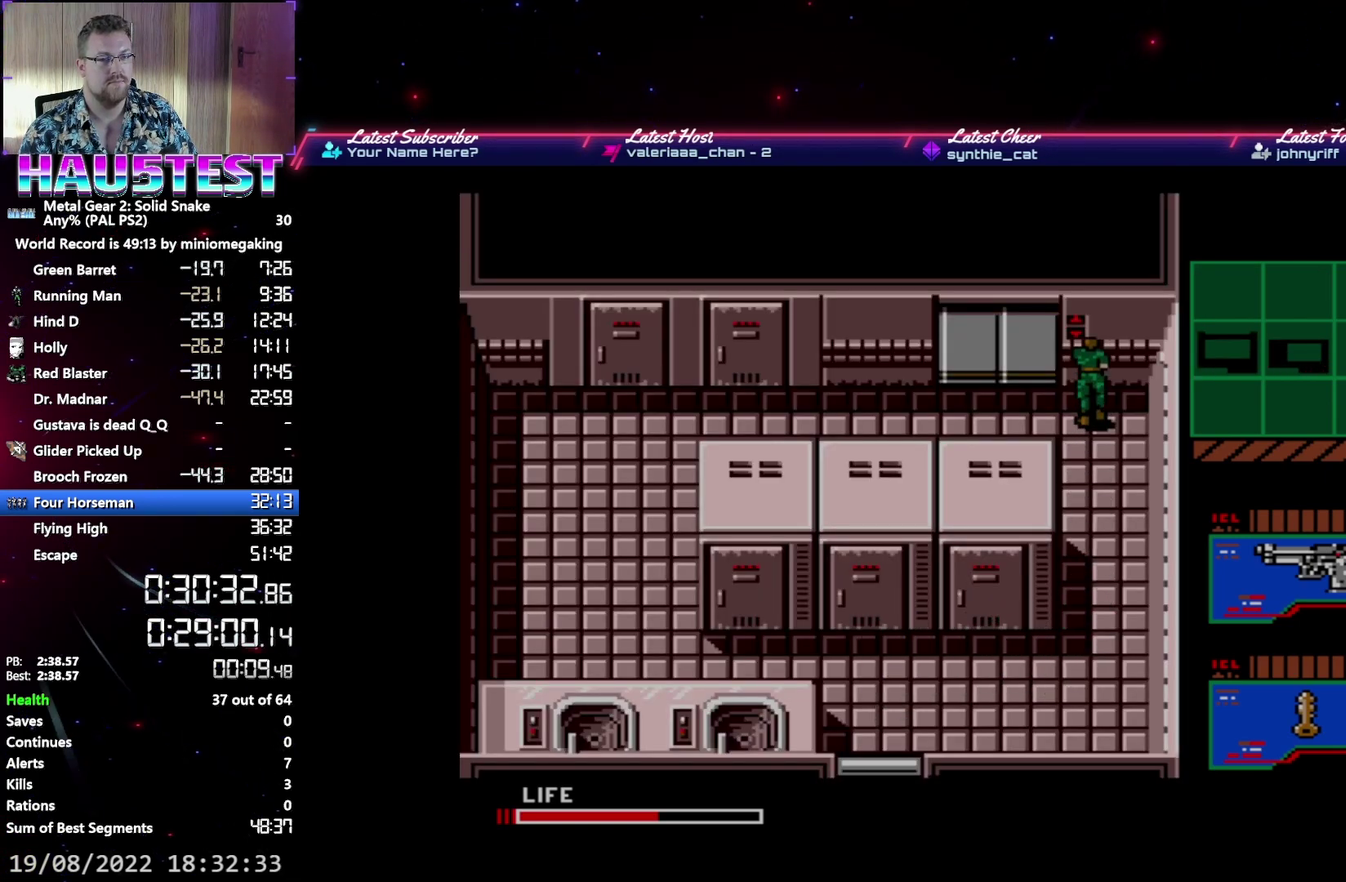
{"buttons": ["DPAD_LEFT"], "events": [[50, "B", "up"], [117, "DPAD_LEFT", "down"]]}
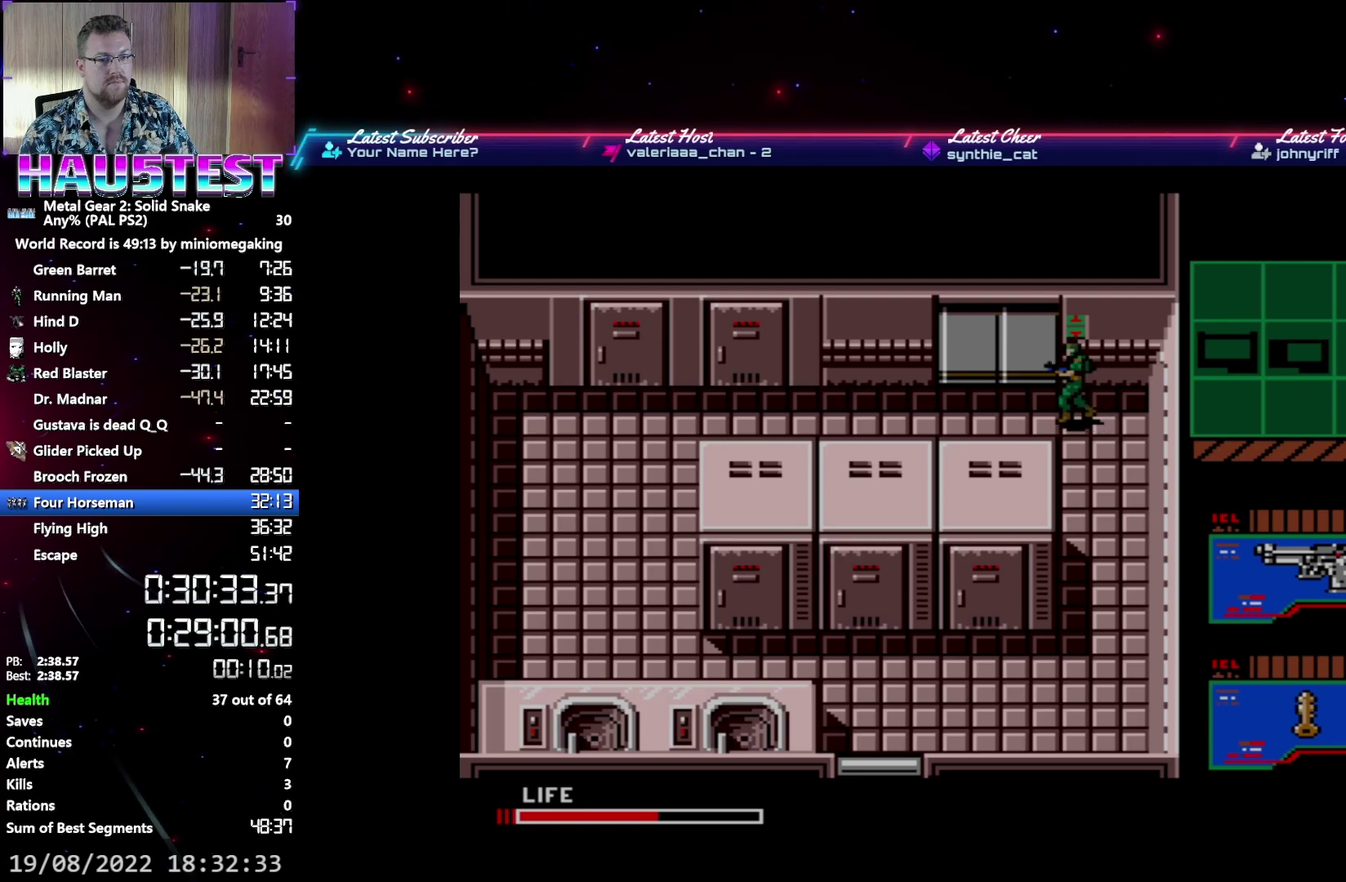
{"buttons": ["DPAD_UP"], "events": [[250, "DPAD_LEFT", "up"], [250, "DPAD_UP", "down"], [300, "A", "down"], [367, "A", "up"]]}
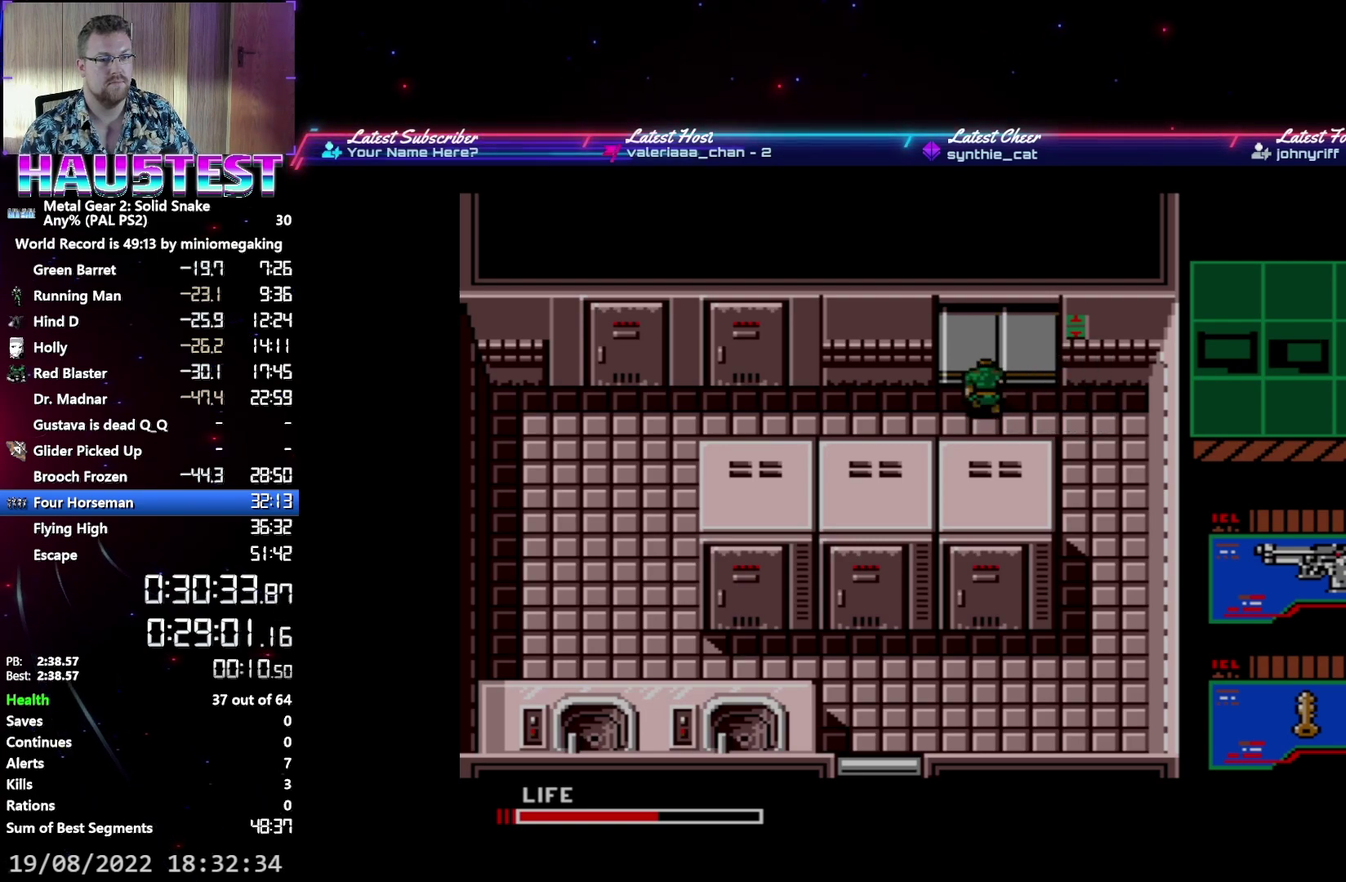
{"buttons": ["DPAD_UP"], "events": [[167, "DPAD_RIGHT", "down"], [267, "DPAD_RIGHT", "up"]]}
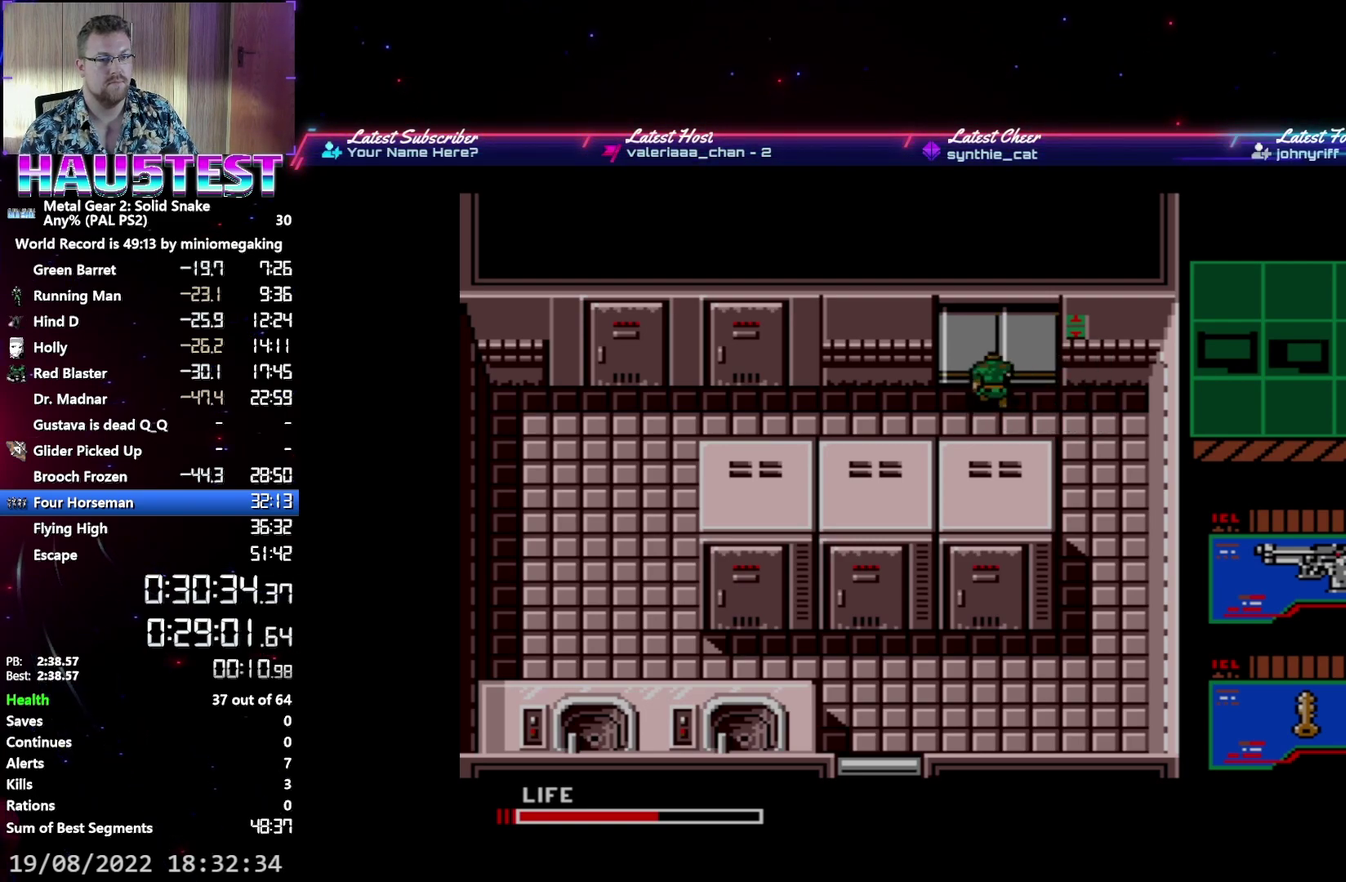
{"buttons": ["DPAD_UP"], "events": [[83, "DPAD_RIGHT", "down"], [200, "DPAD_RIGHT", "up"]]}
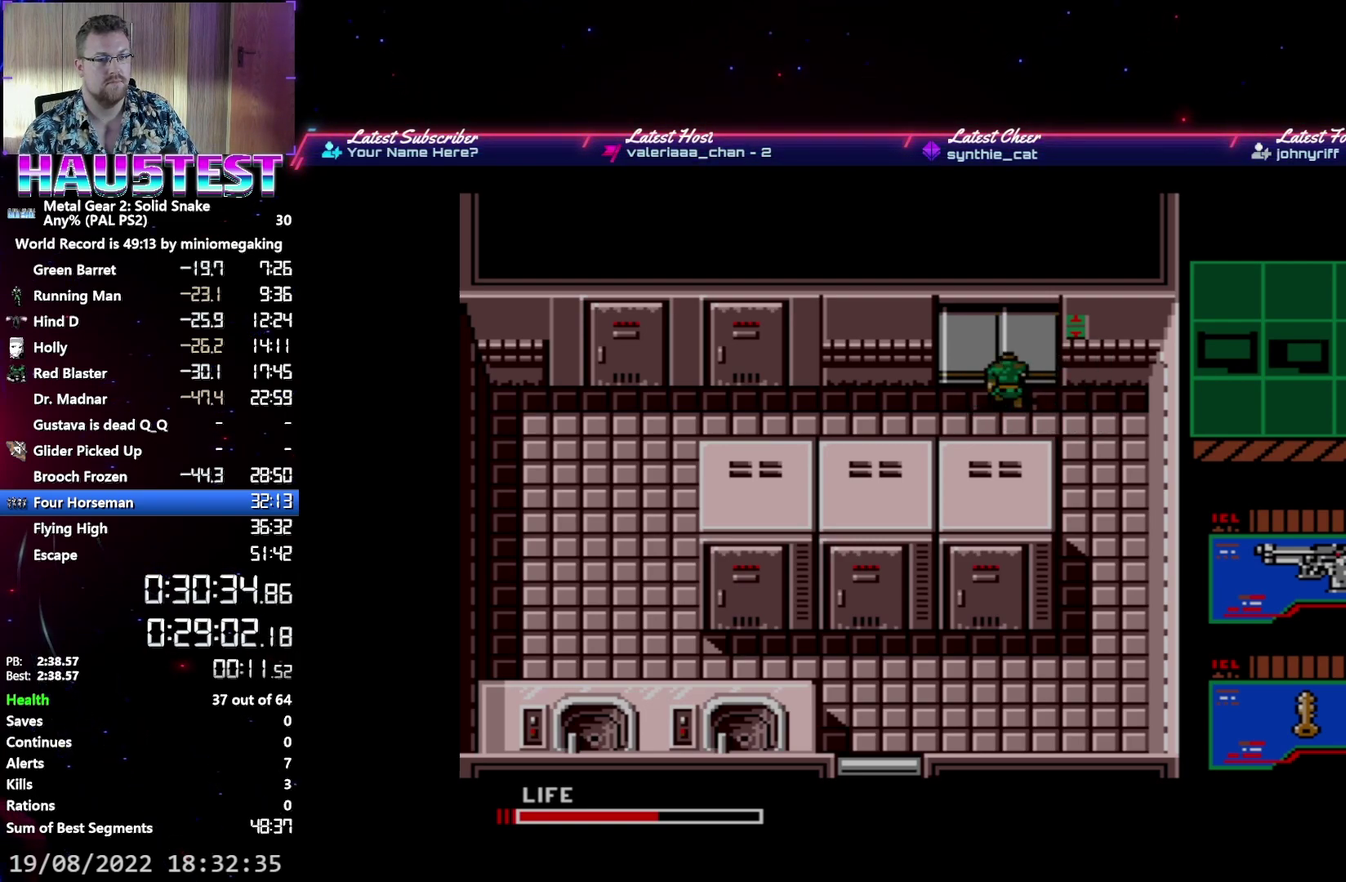
{"buttons": ["DPAD_UP"], "events": [[283, "DPAD_LEFT", "down"], [383, "DPAD_LEFT", "up"]]}
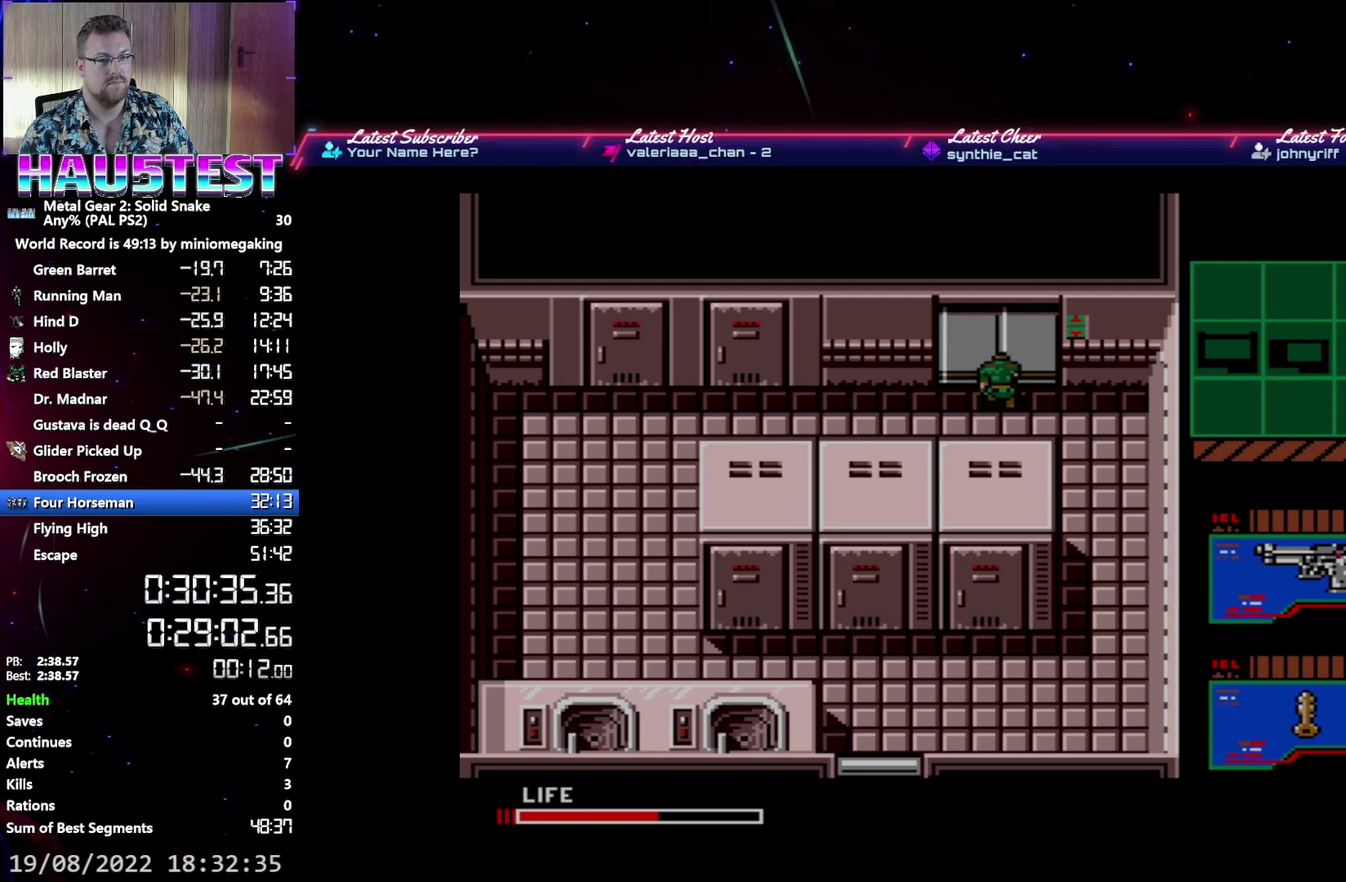
{"buttons": ["DPAD_UP"], "events": []}
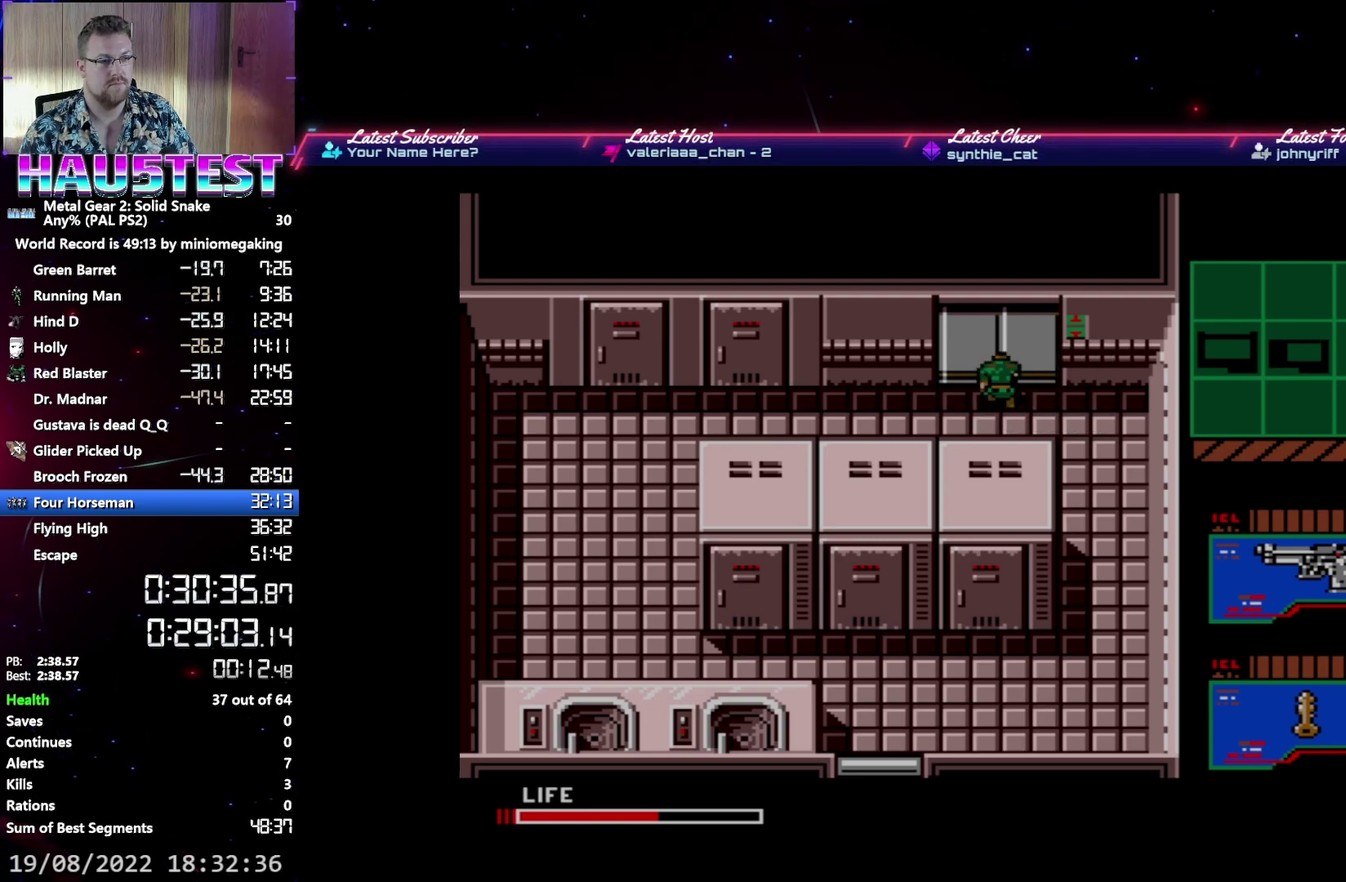
{"buttons": ["DPAD_UP"], "events": []}
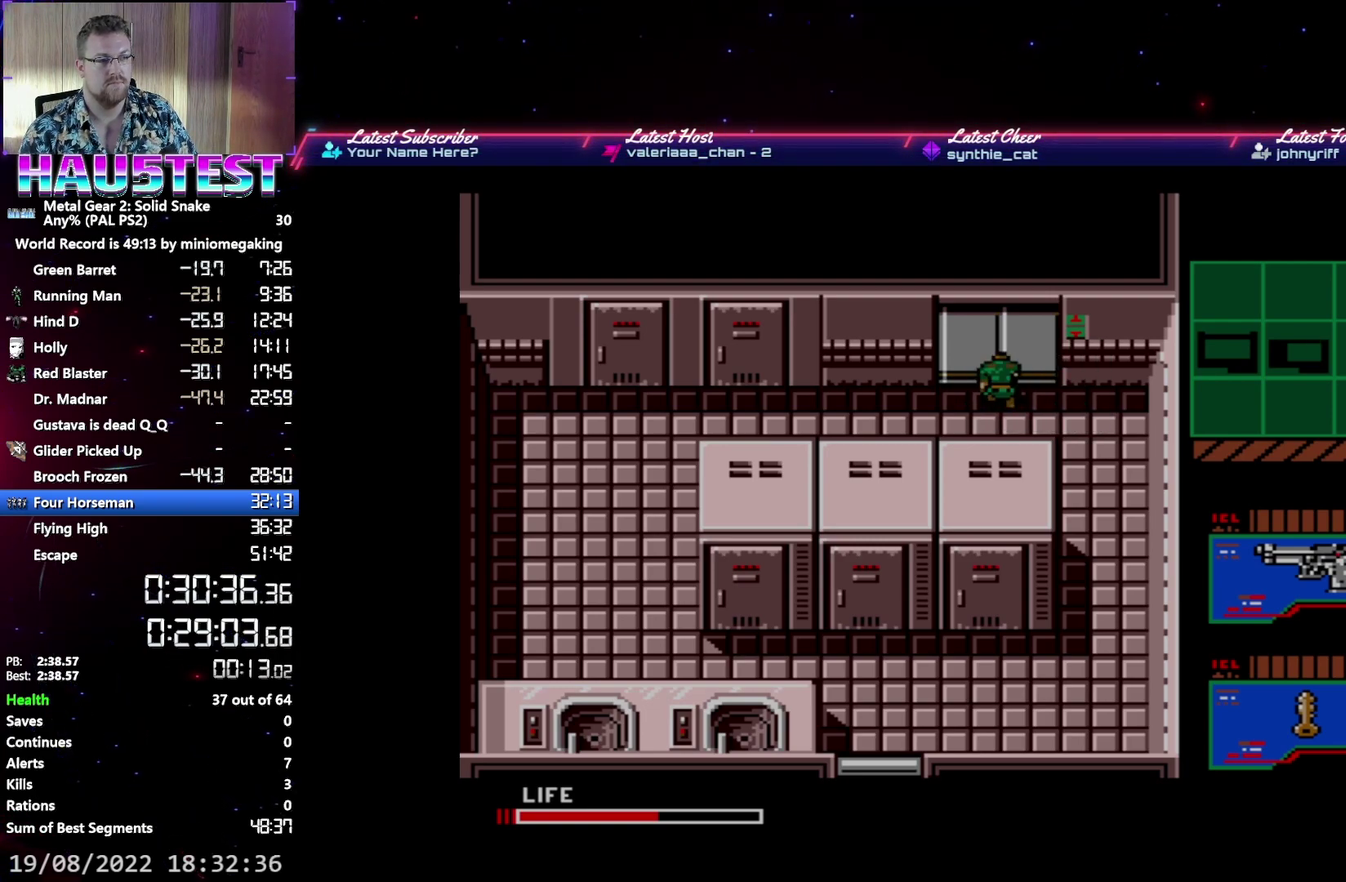
{"buttons": ["DPAD_UP"], "events": []}
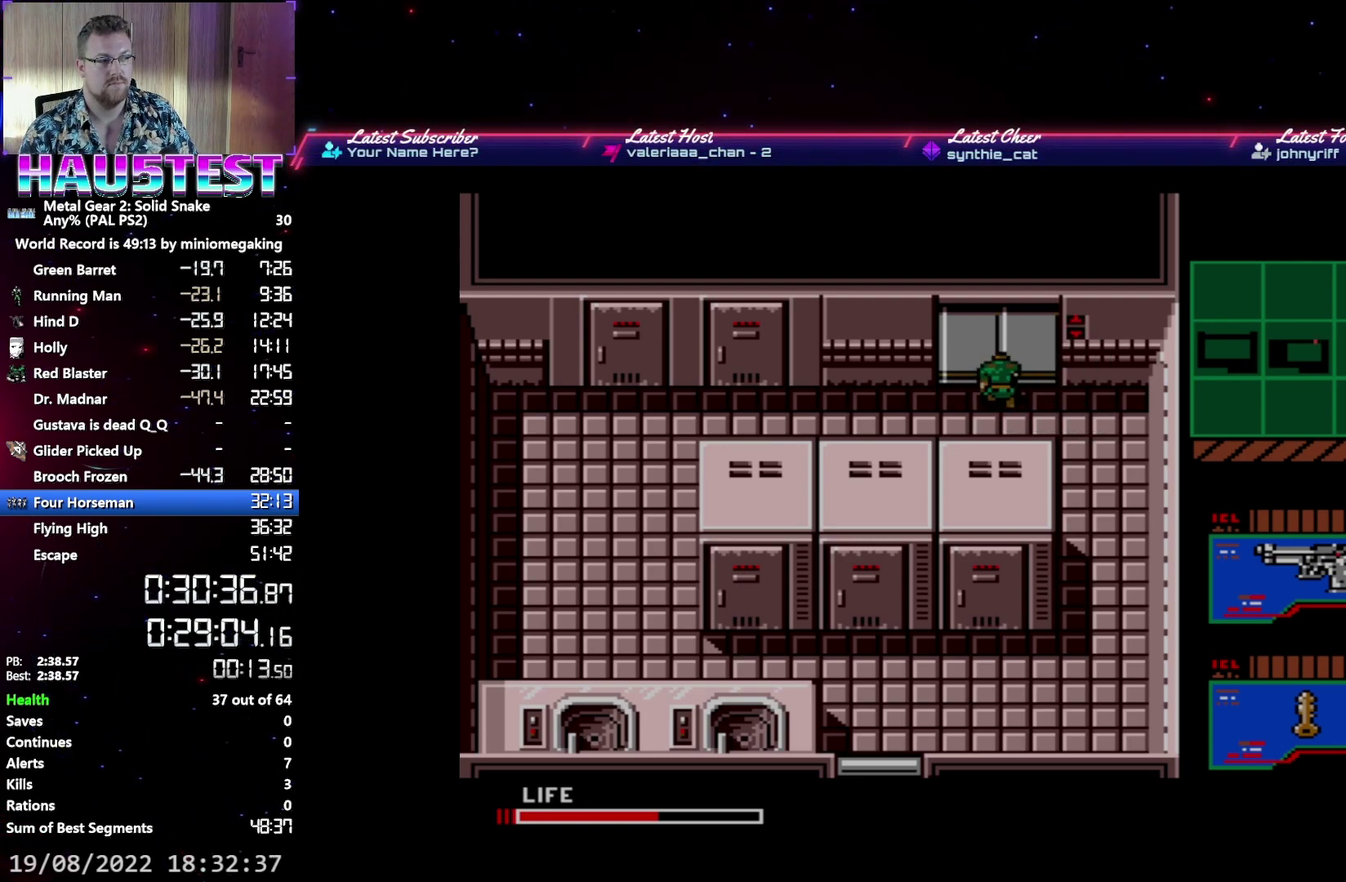
{"buttons": ["DPAD_UP"], "events": []}
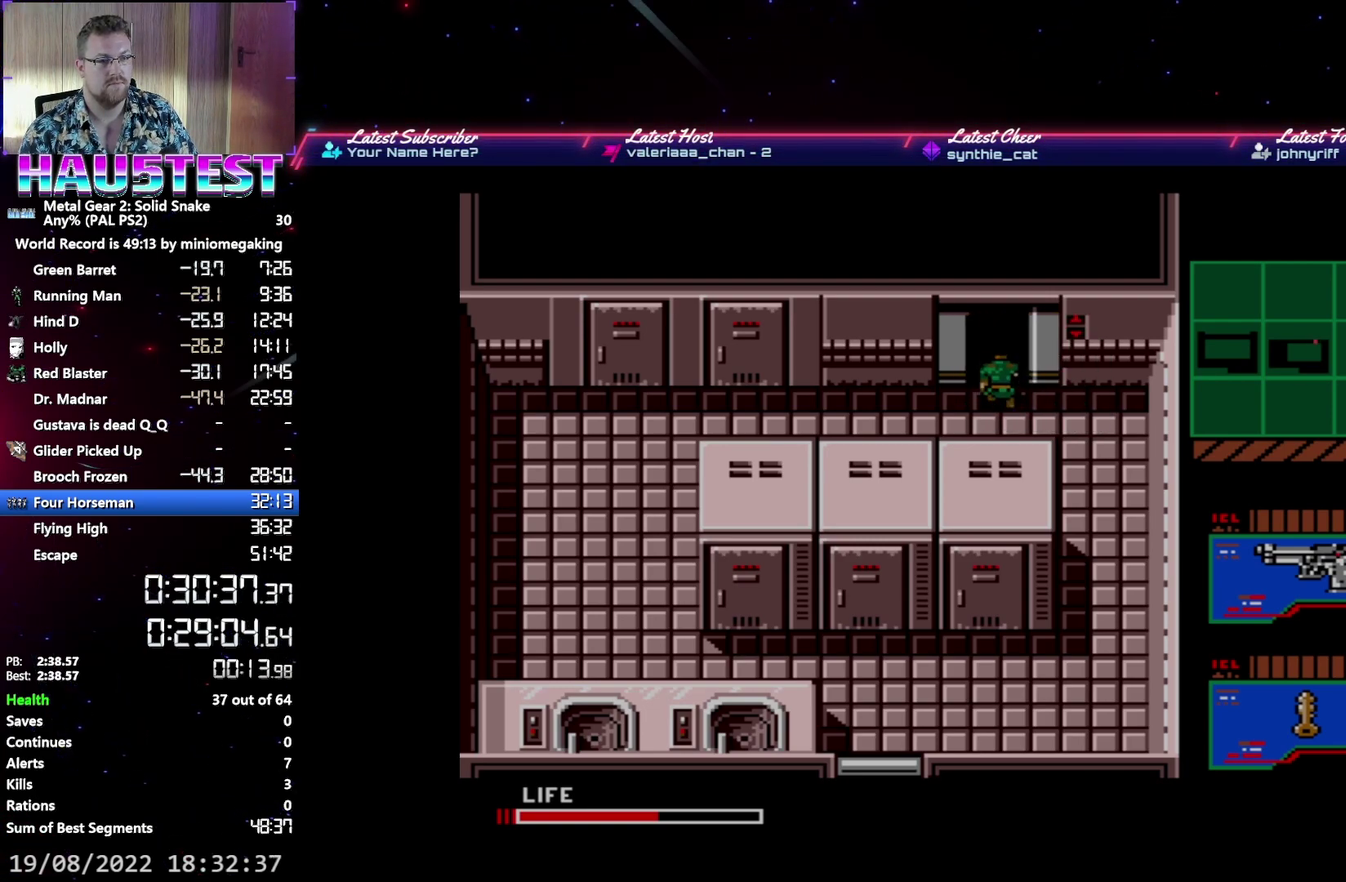
{"buttons": ["DPAD_UP"], "events": []}
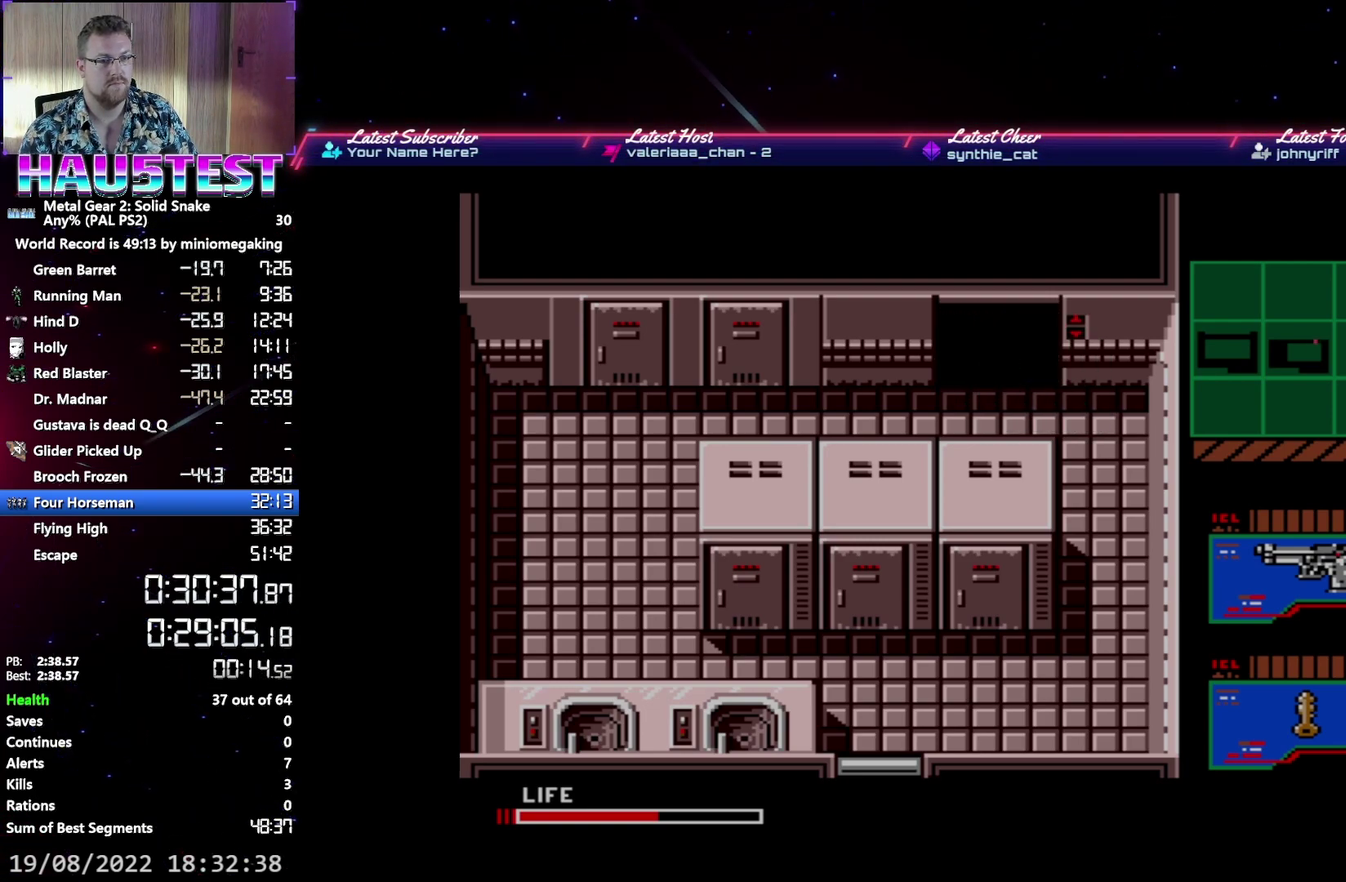
{"buttons": [], "events": [[183, "DPAD_UP", "up"]]}
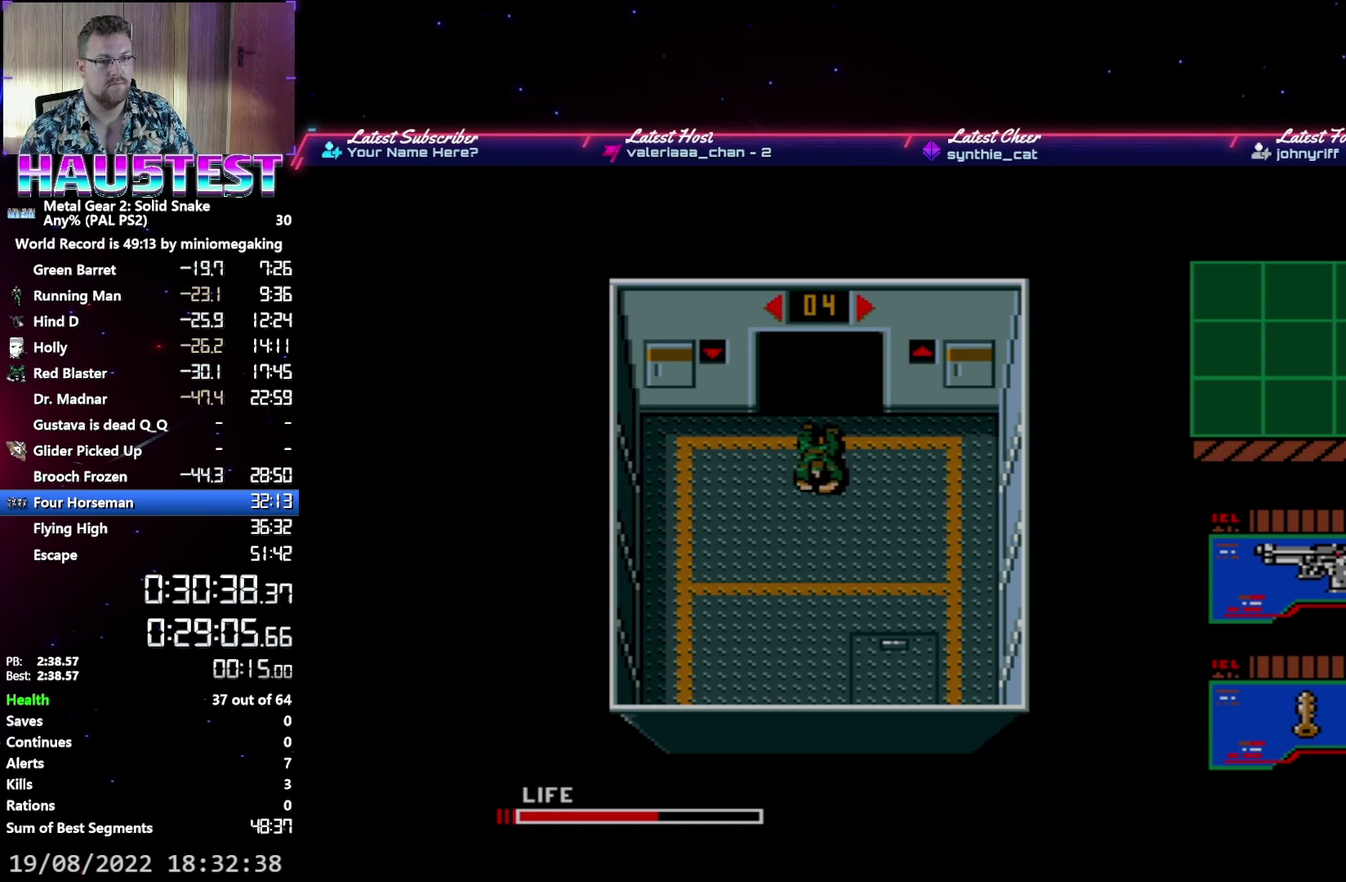
{"buttons": ["DPAD_LEFT"], "events": [[133, "A", "down"], [217, "A", "up"], [483, "DPAD_LEFT", "down"]]}